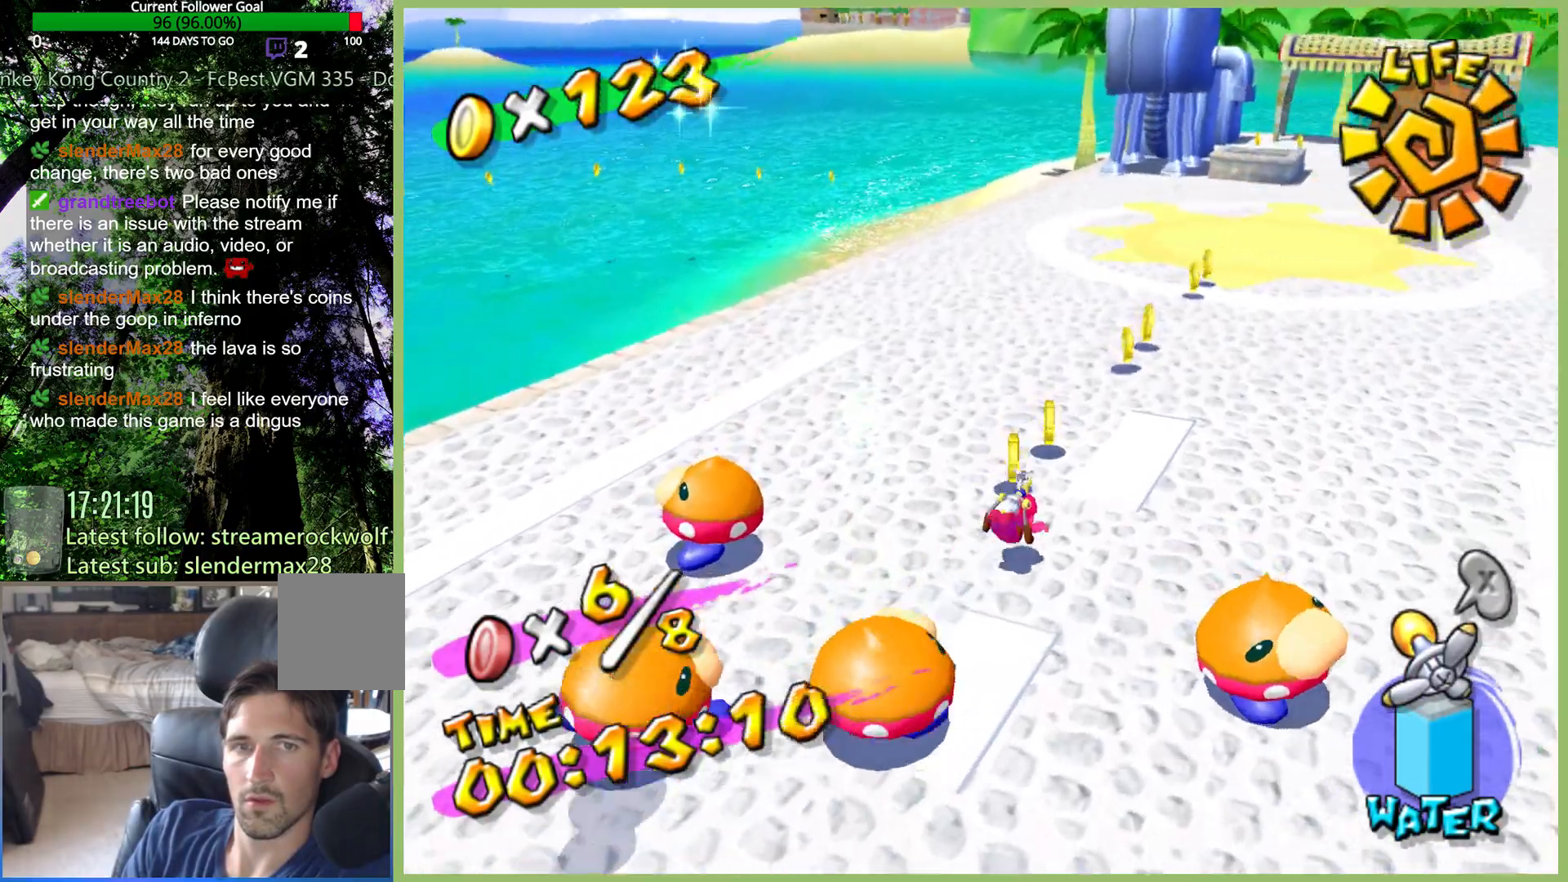
Gameplay with a controller (Xbox layout); each line is a JSON object with the inputs held at the frame after it. "button_events" lists button changes between this image and that frame as [ms after this image, input, new state], when the widget could be followed in between (sticks are given only as held states). Not read: L3 R3 X.
{"buttons": [], "left_stick": "up", "right_stick": "center", "button_events": [[167, "A", "down"], [267, "A", "up"]]}
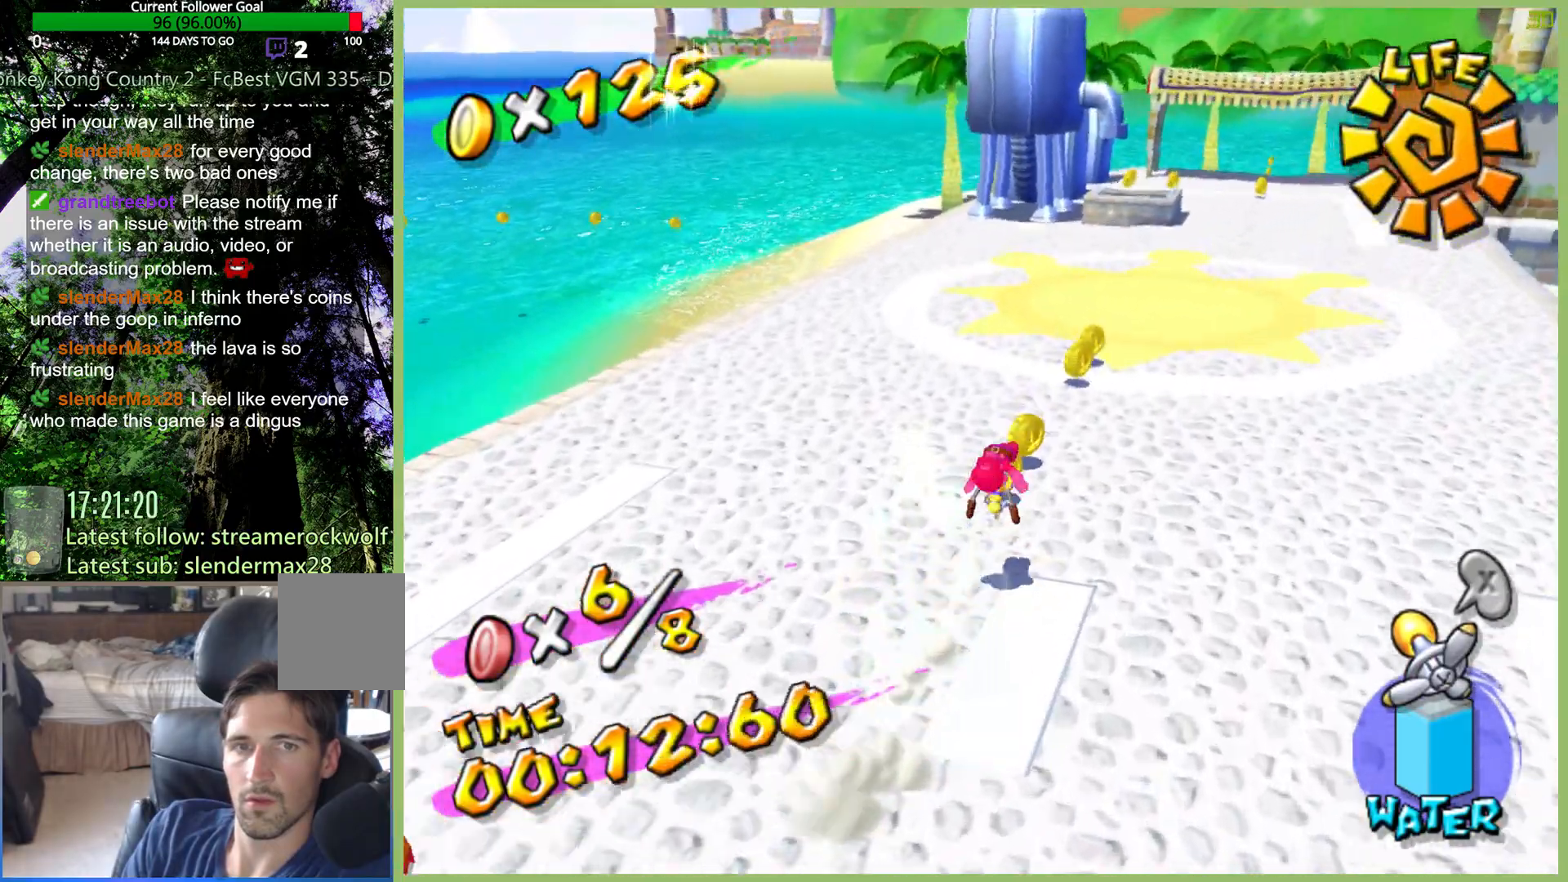
{"buttons": [], "left_stick": "up-right", "right_stick": "center", "button_events": []}
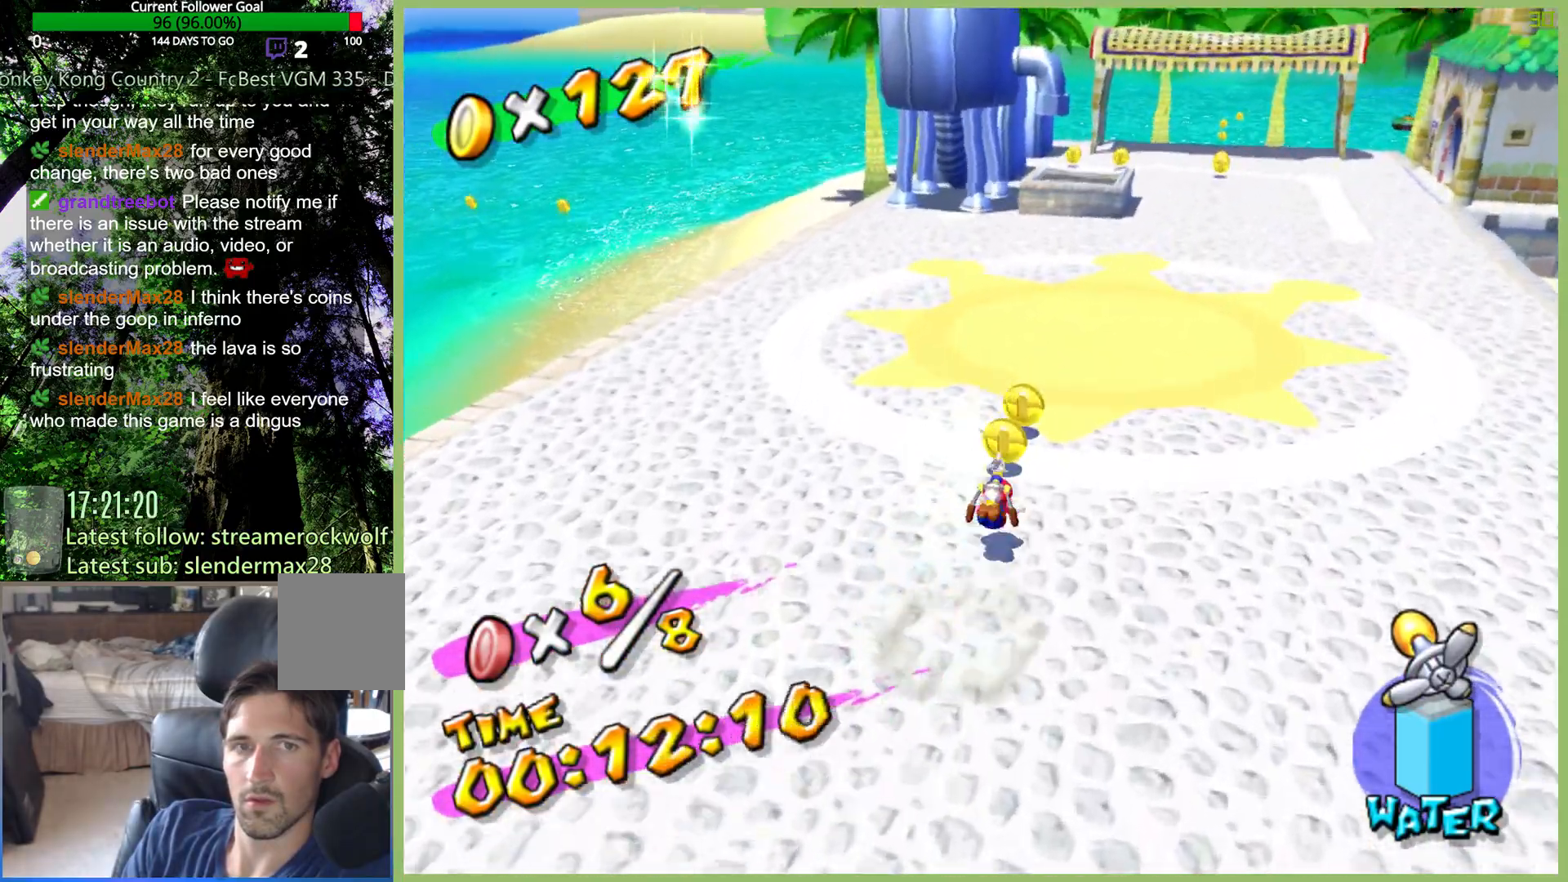
{"buttons": [], "left_stick": "up-right", "right_stick": "center", "button_events": [[233, "A", "down"], [367, "A", "up"]]}
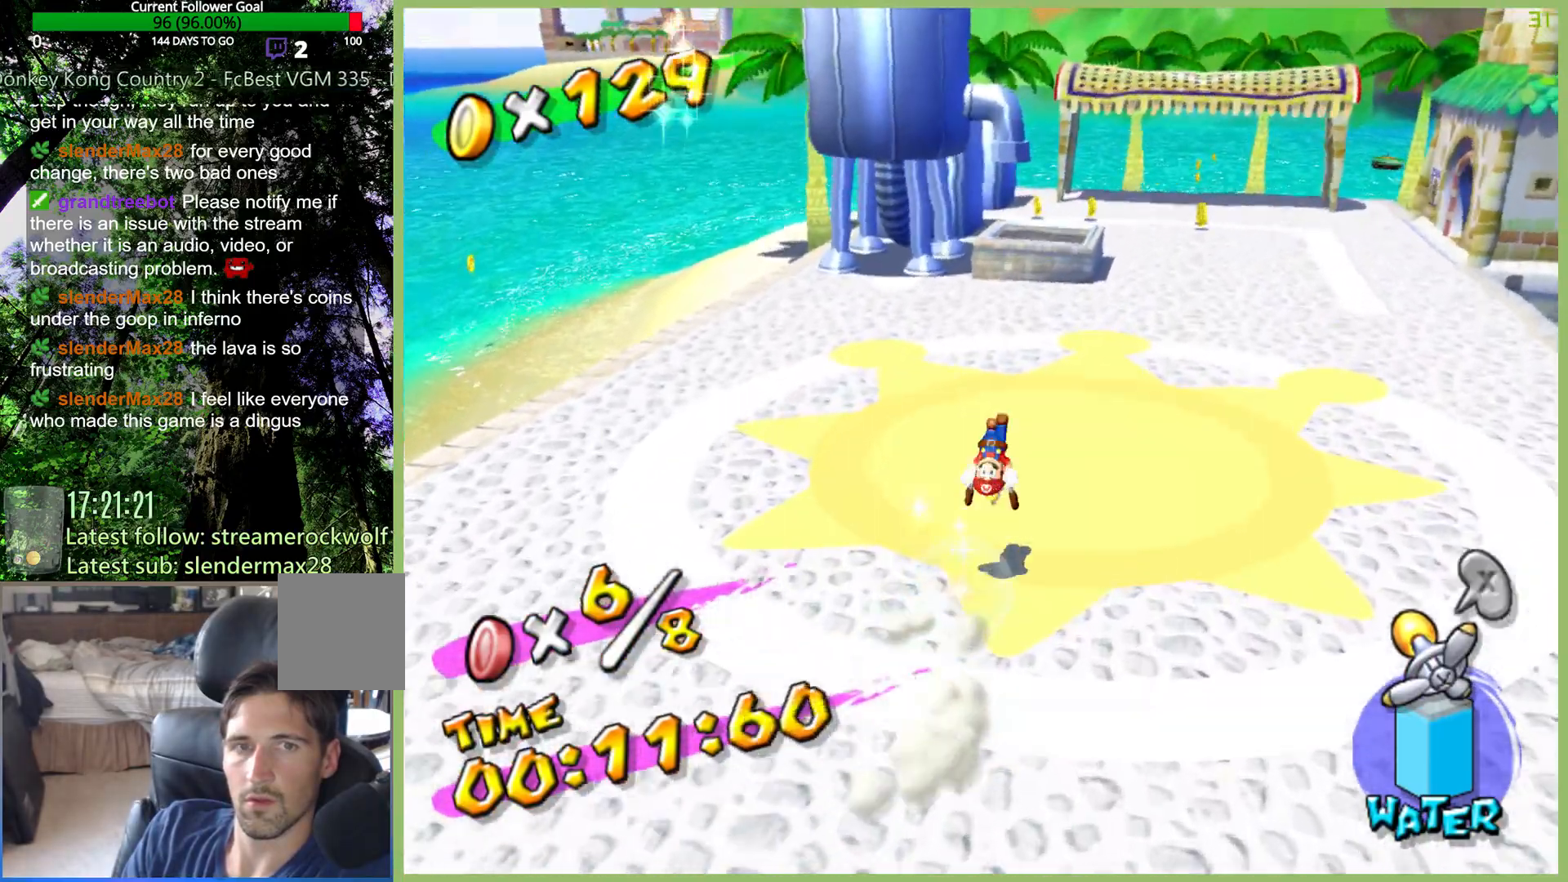
{"buttons": [], "left_stick": "center", "right_stick": "center", "button_events": []}
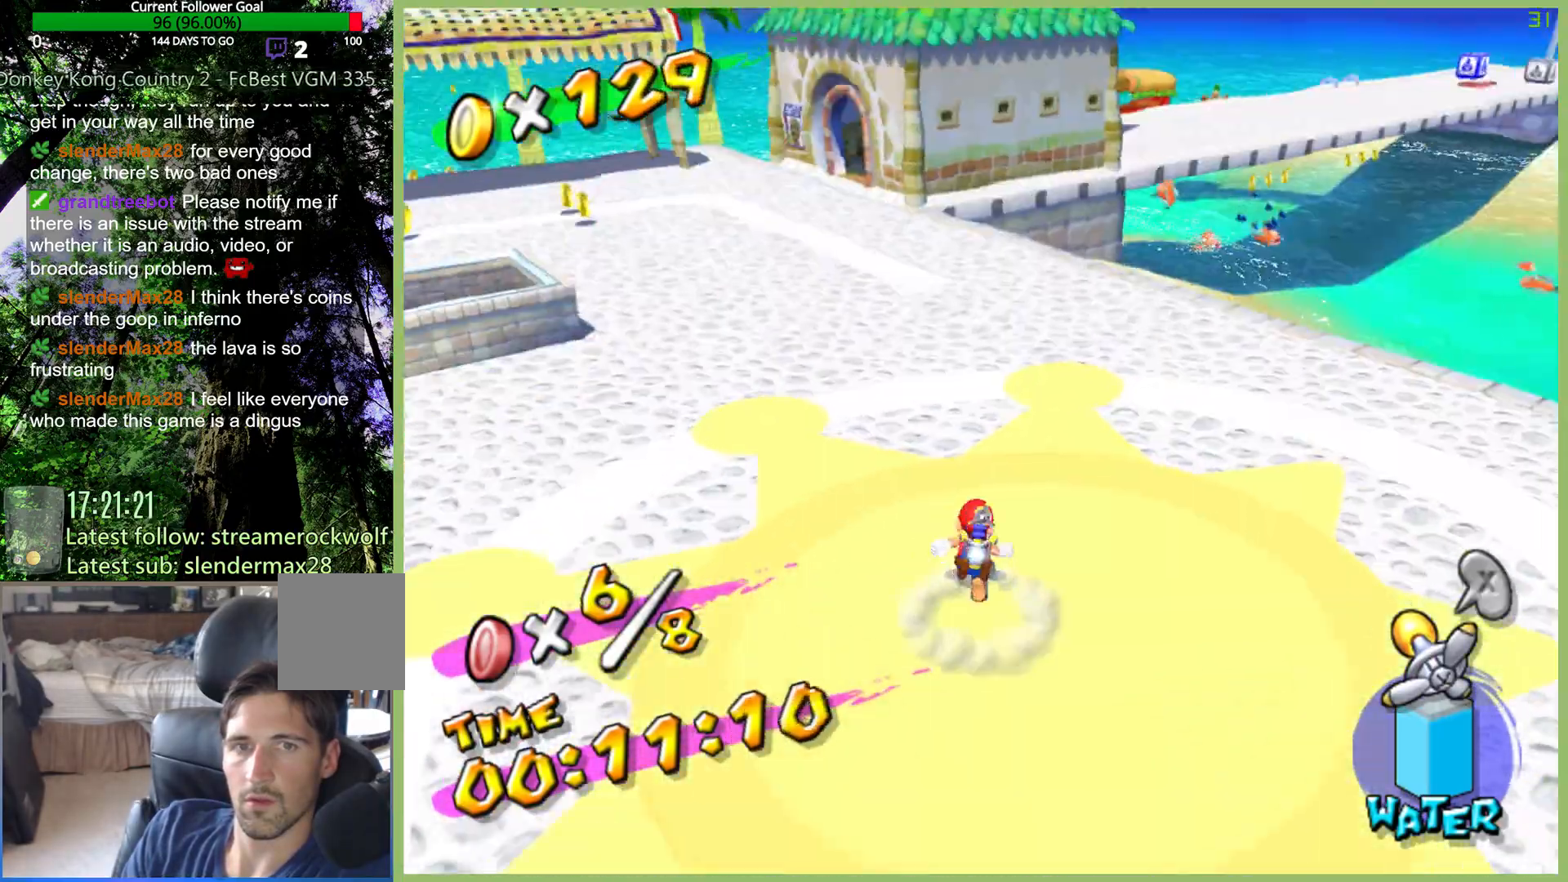
{"buttons": [], "left_stick": "center", "right_stick": "center", "button_events": []}
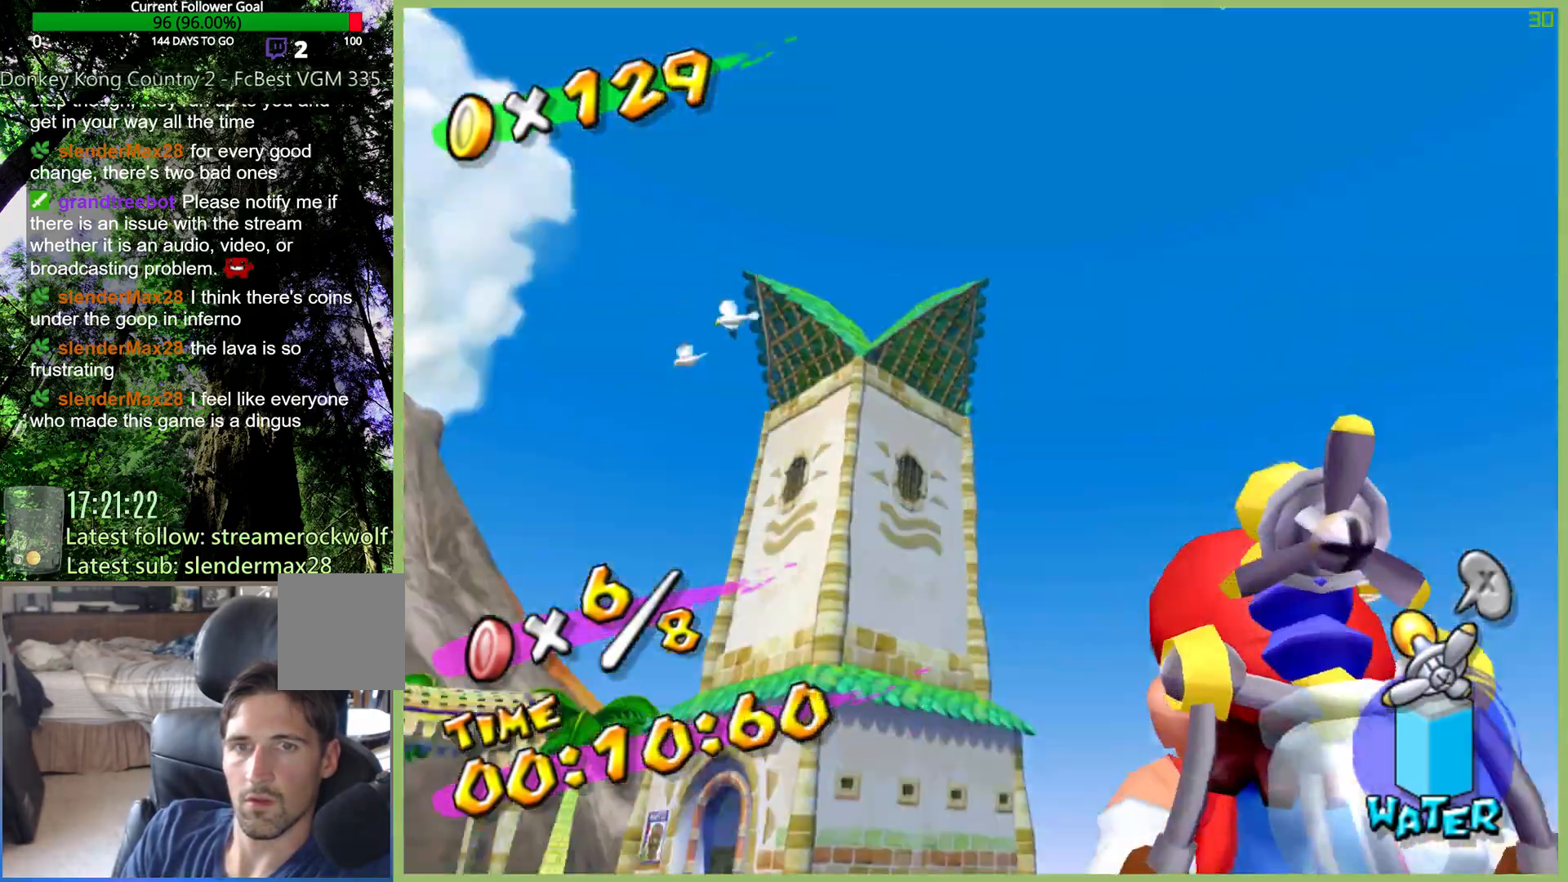
{"buttons": [], "left_stick": "left", "right_stick": "center", "button_events": []}
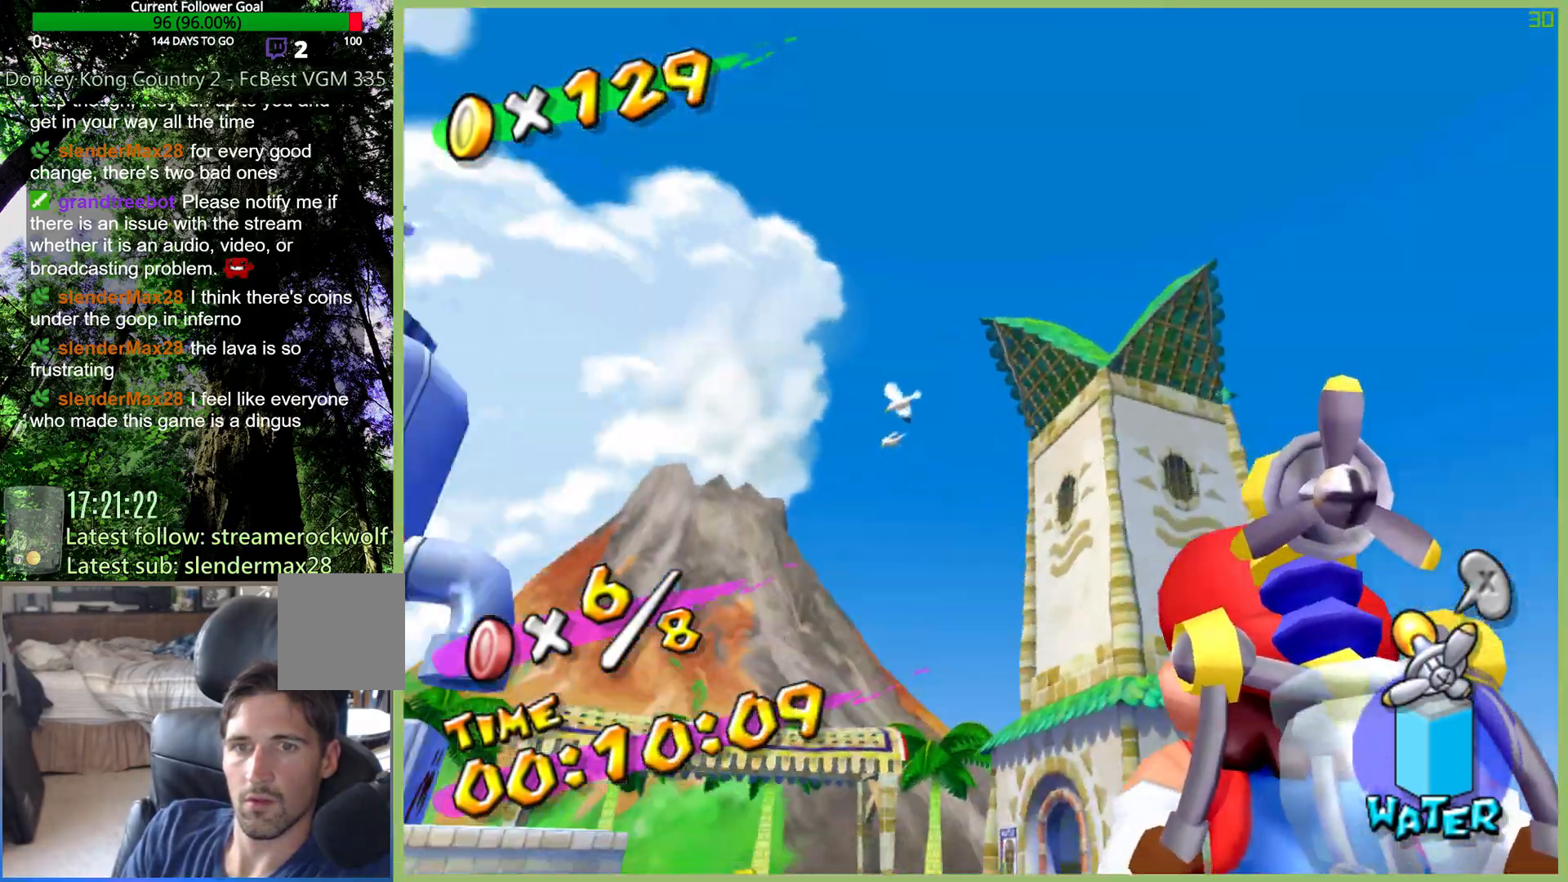
{"buttons": [], "left_stick": "center", "right_stick": "up", "button_events": []}
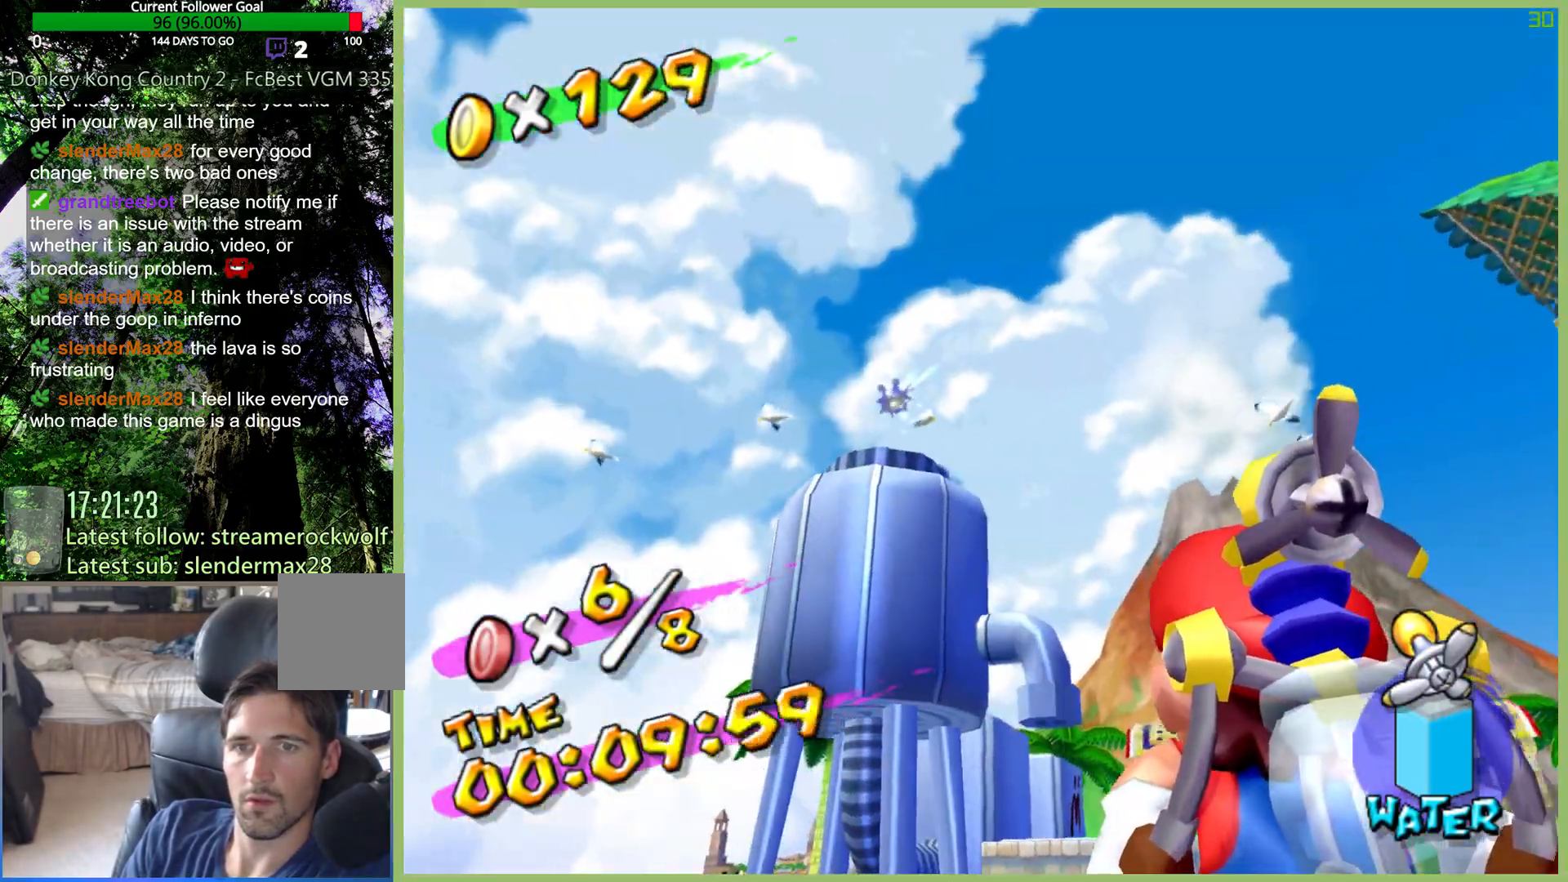
{"buttons": [], "left_stick": "up-right", "right_stick": "center", "button_events": [[200, "Y", "down"], [267, "Y", "up"]]}
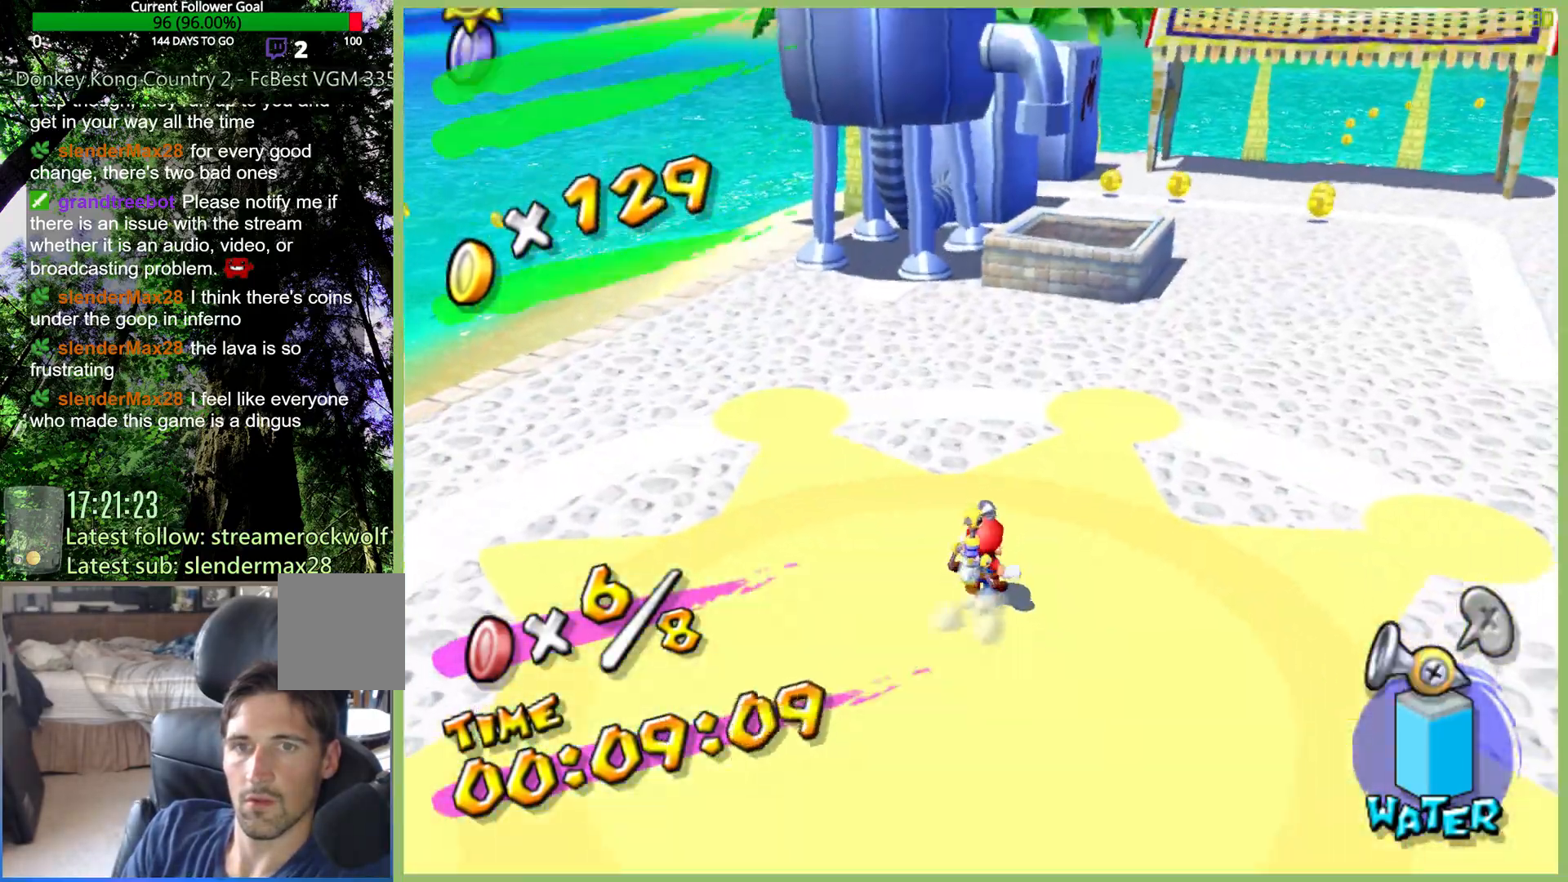
{"buttons": ["A"], "left_stick": "up", "right_stick": "center", "button_events": [[500, "A", "down"]]}
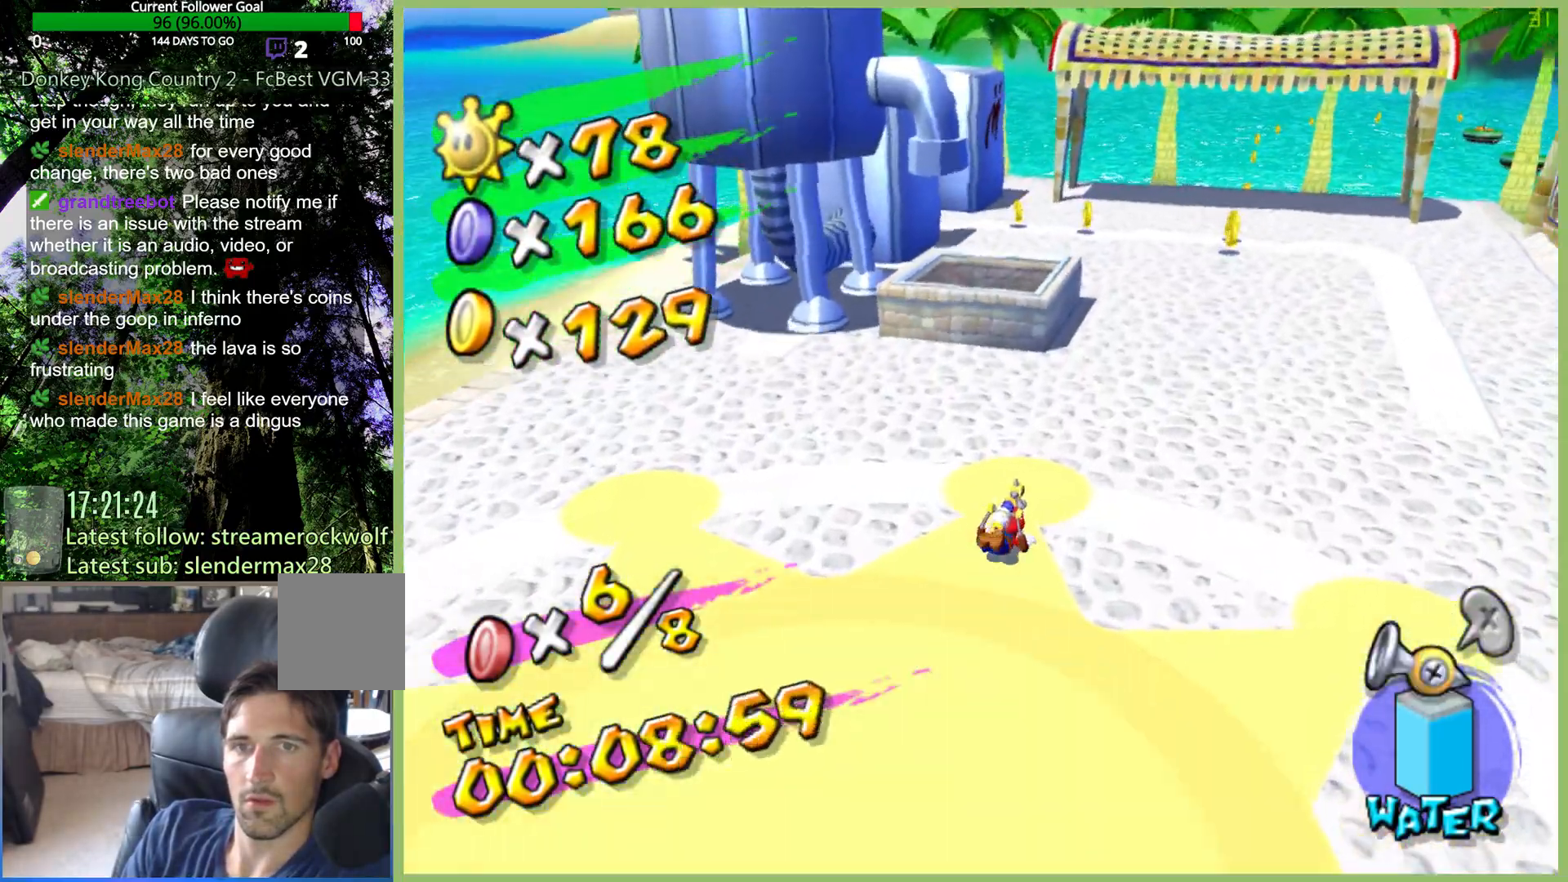
{"buttons": [], "left_stick": "up", "right_stick": "center", "button_events": [[233, "A", "up"]]}
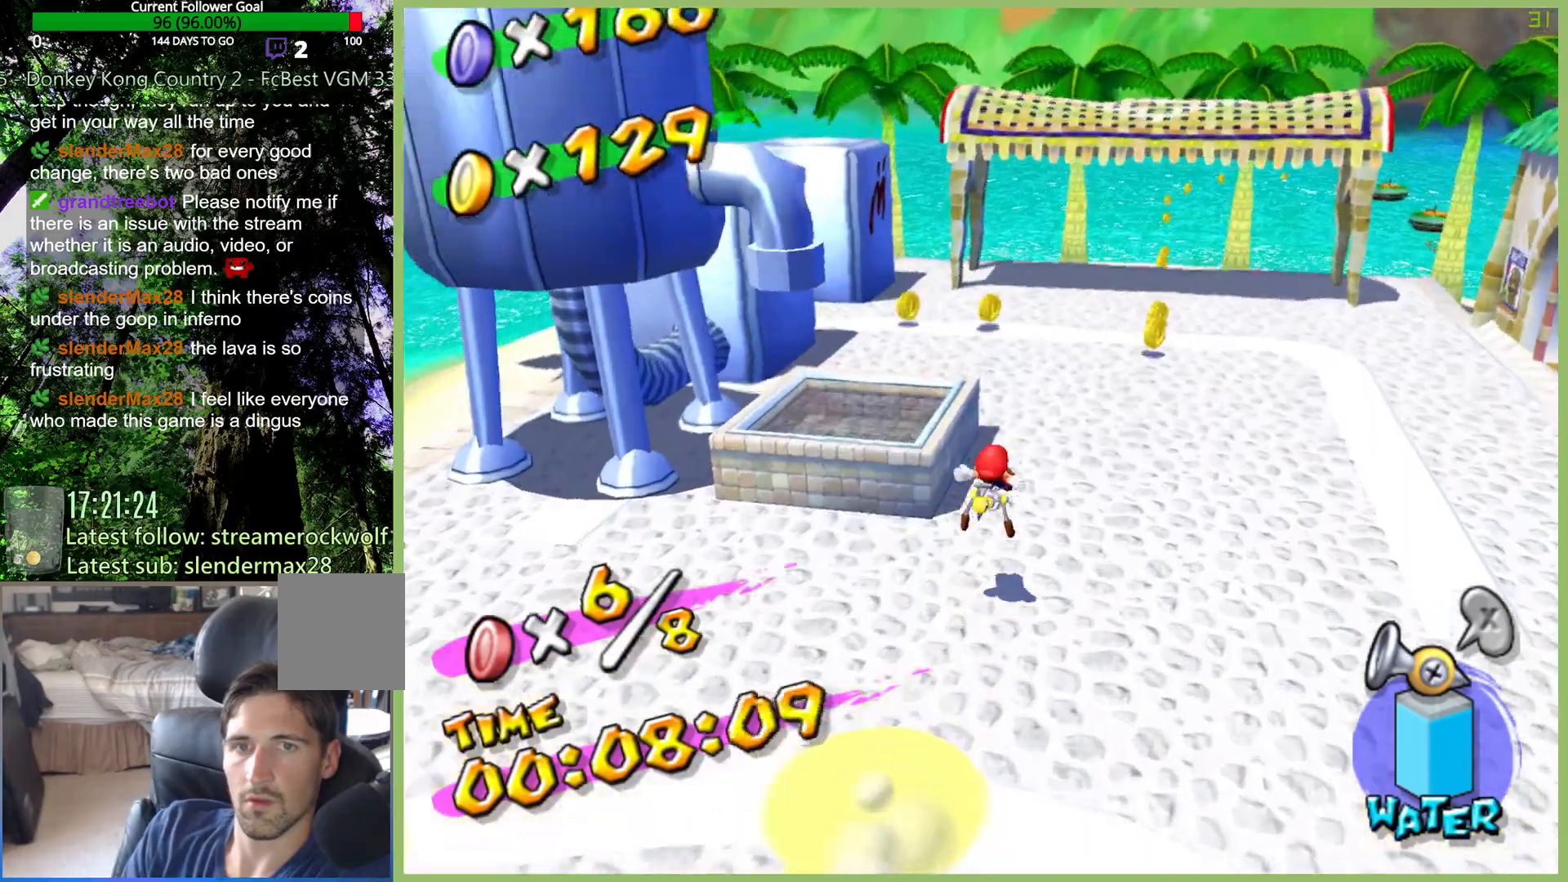
{"buttons": [], "left_stick": "up", "right_stick": "center", "button_events": []}
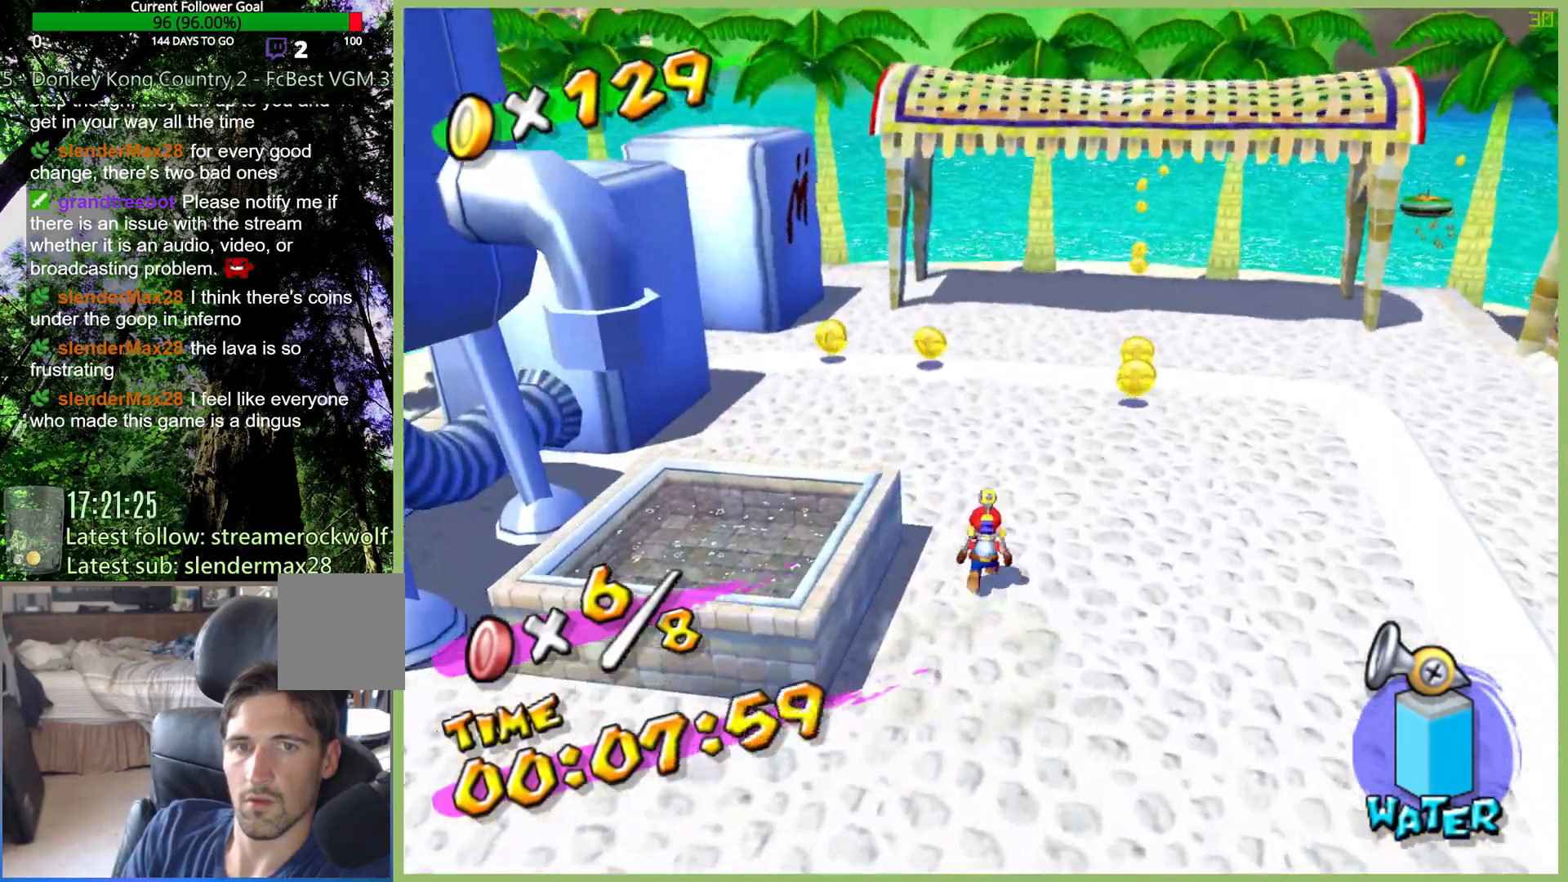
{"buttons": [], "left_stick": "up", "right_stick": "center", "button_events": []}
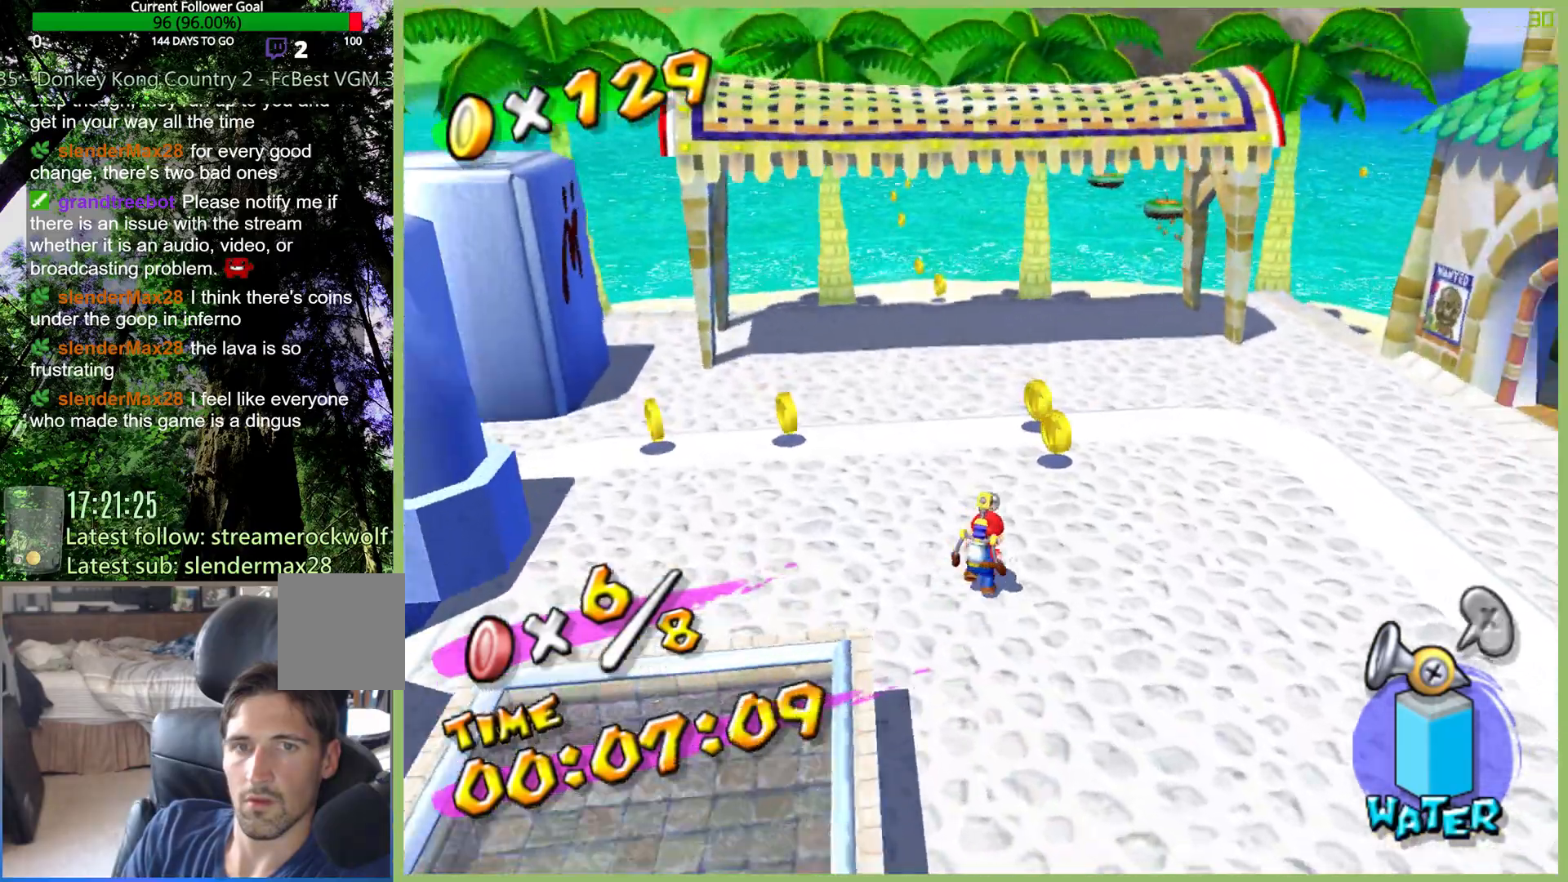
{"buttons": [], "left_stick": "center", "right_stick": "up", "button_events": []}
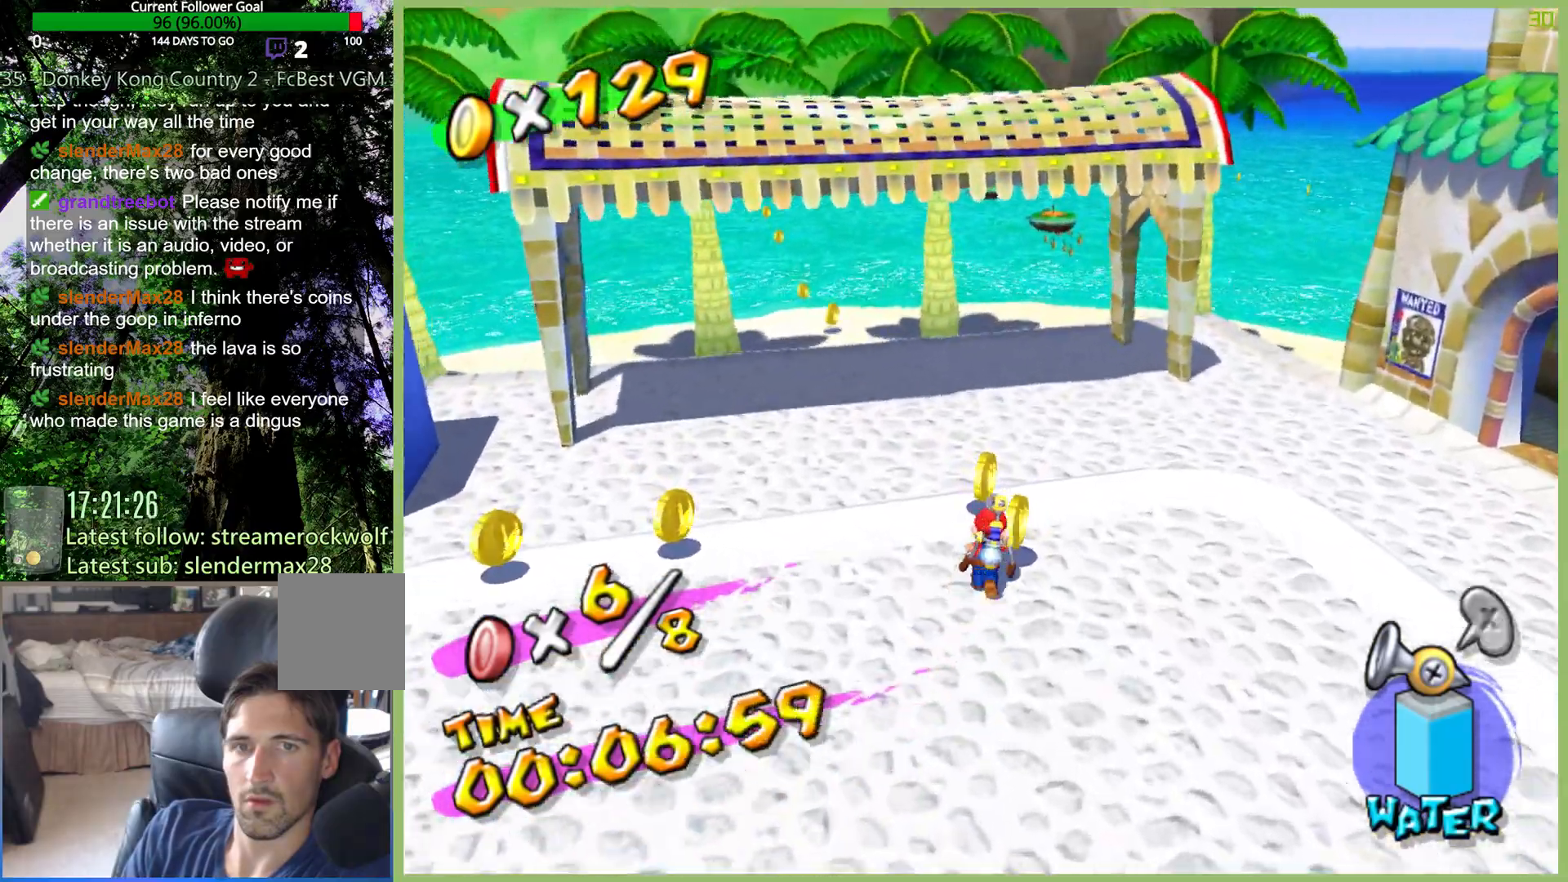
{"buttons": [], "left_stick": "up", "right_stick": "center", "button_events": []}
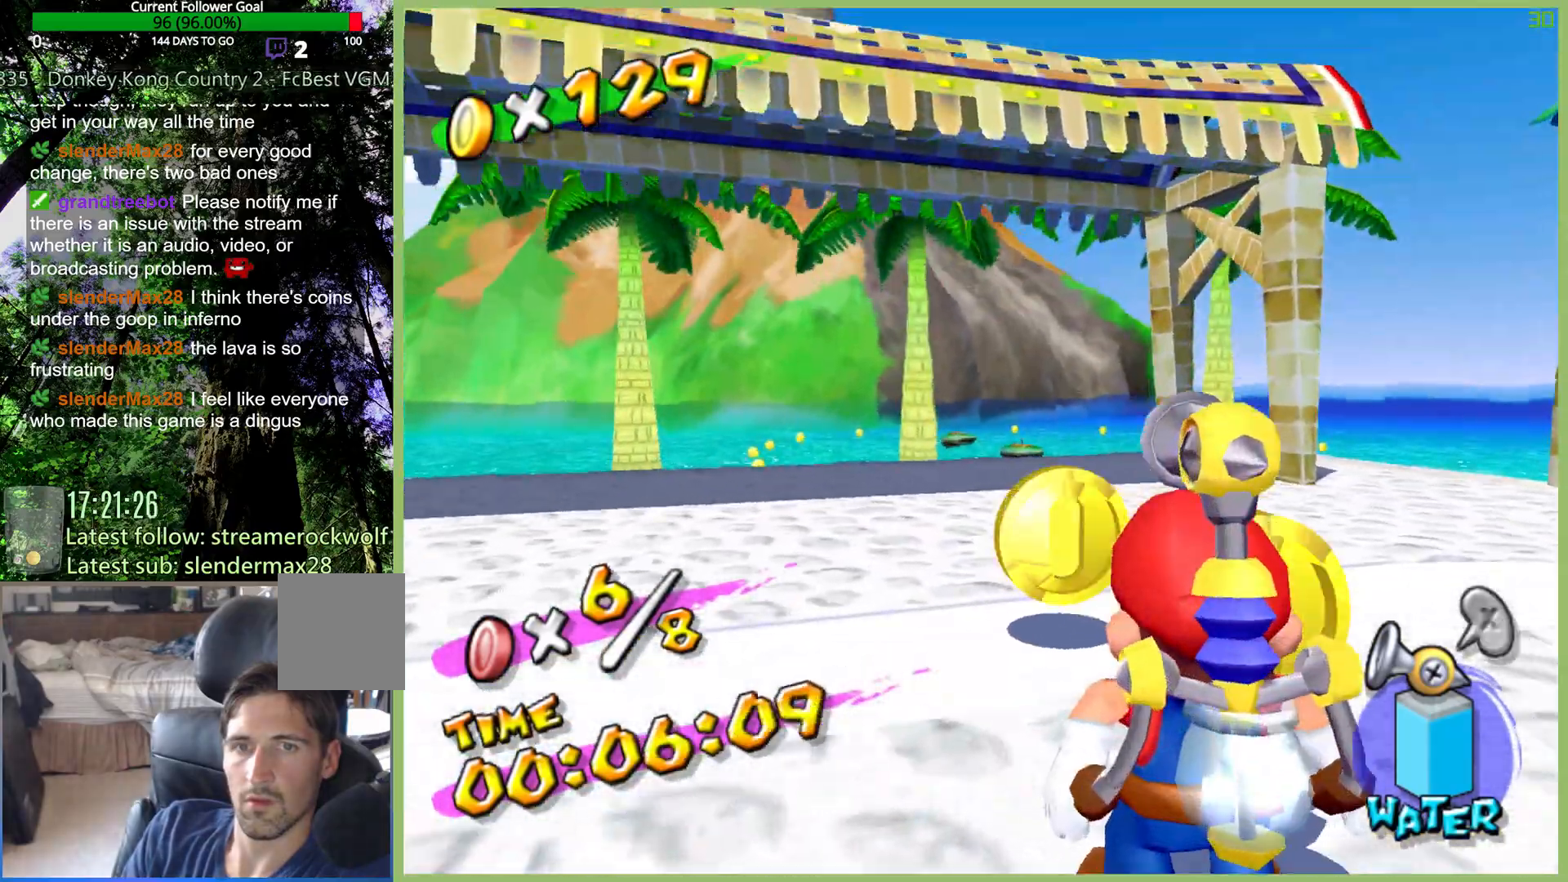
{"buttons": [], "left_stick": "center", "right_stick": "up", "button_events": []}
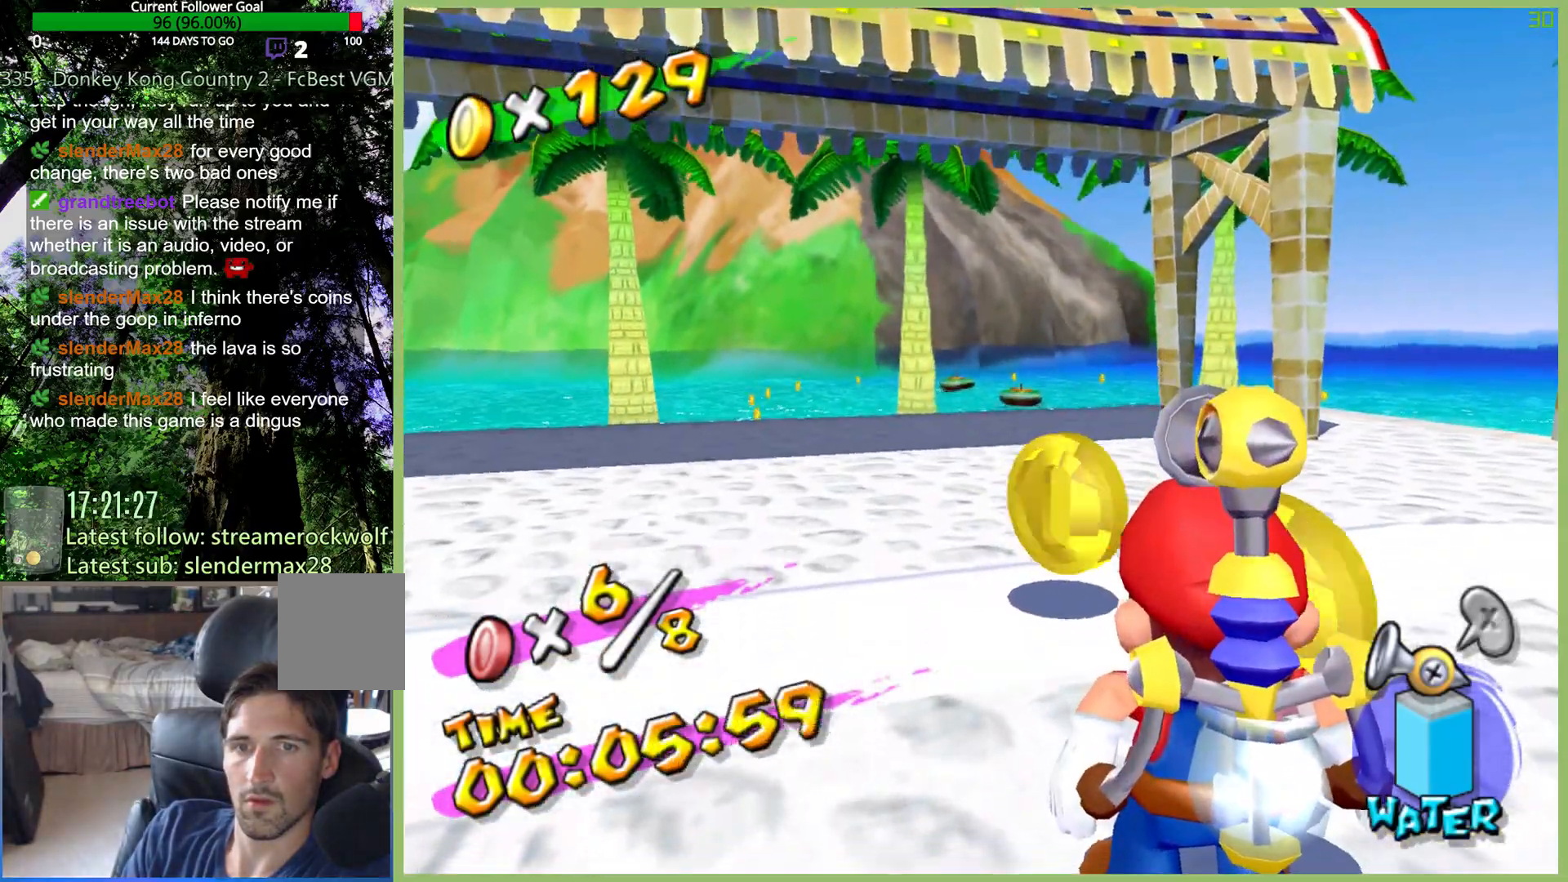
{"buttons": [], "left_stick": "up-right", "right_stick": "center", "button_events": []}
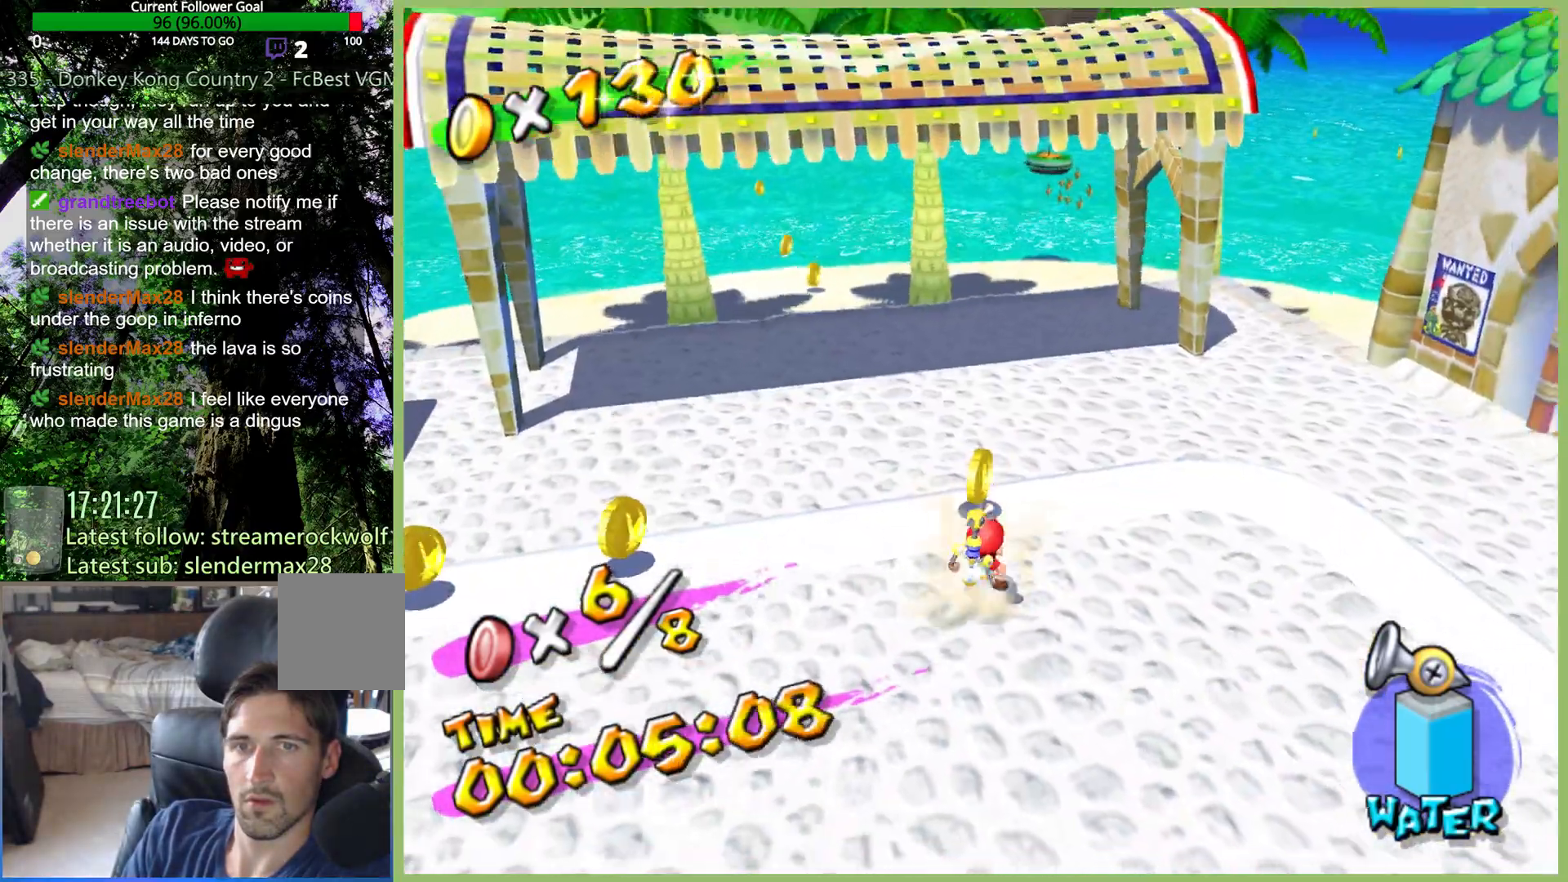
{"buttons": [], "left_stick": "up", "right_stick": "center", "button_events": []}
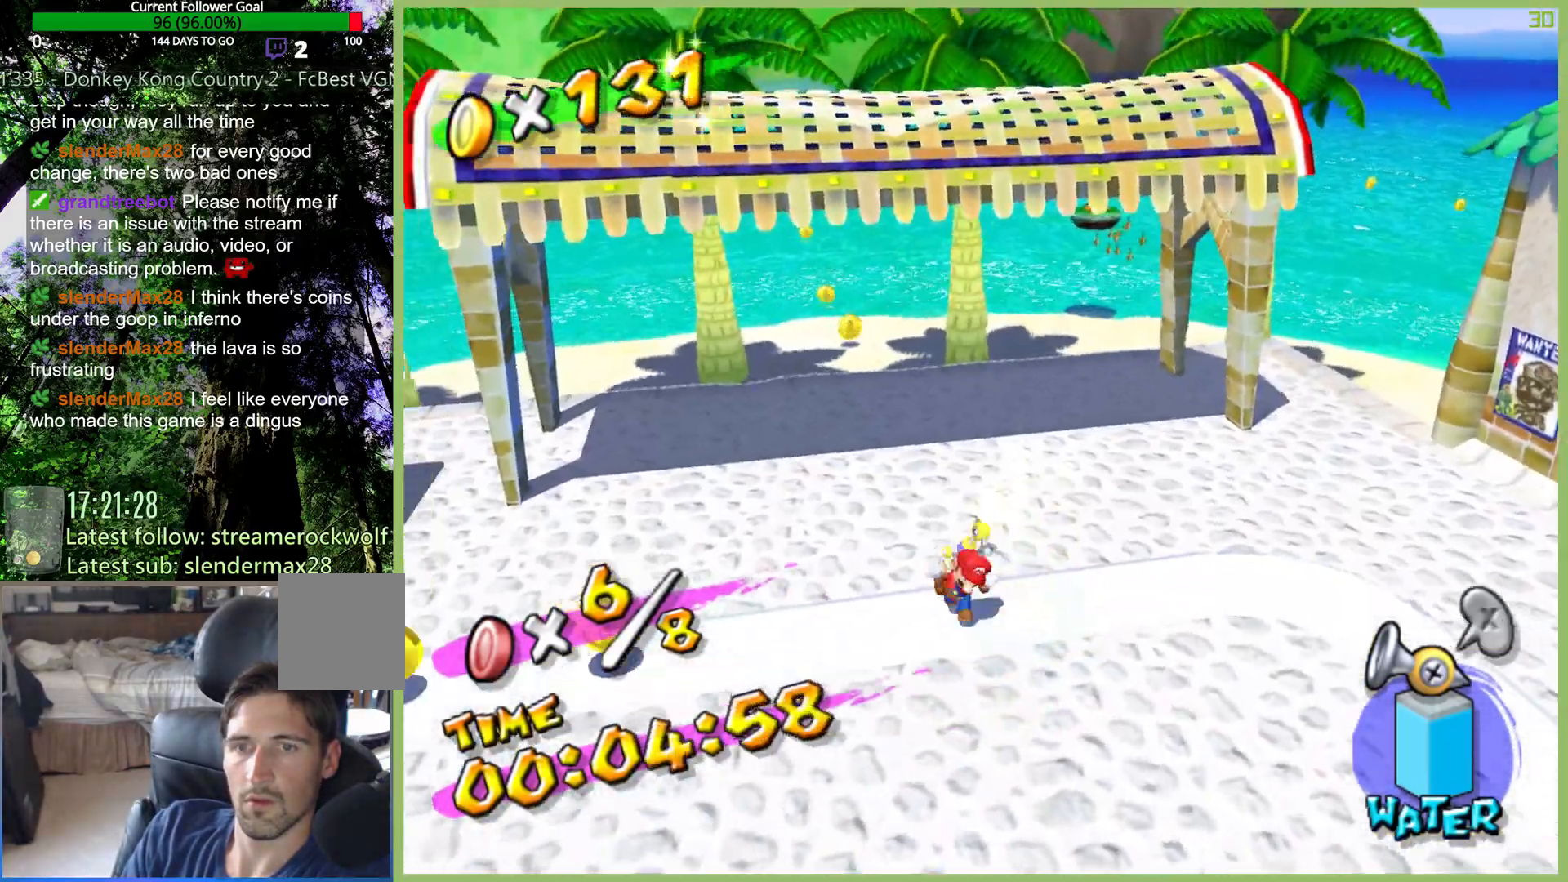
{"buttons": ["A"], "left_stick": "up", "right_stick": "center", "button_events": [[67, "A", "down"]]}
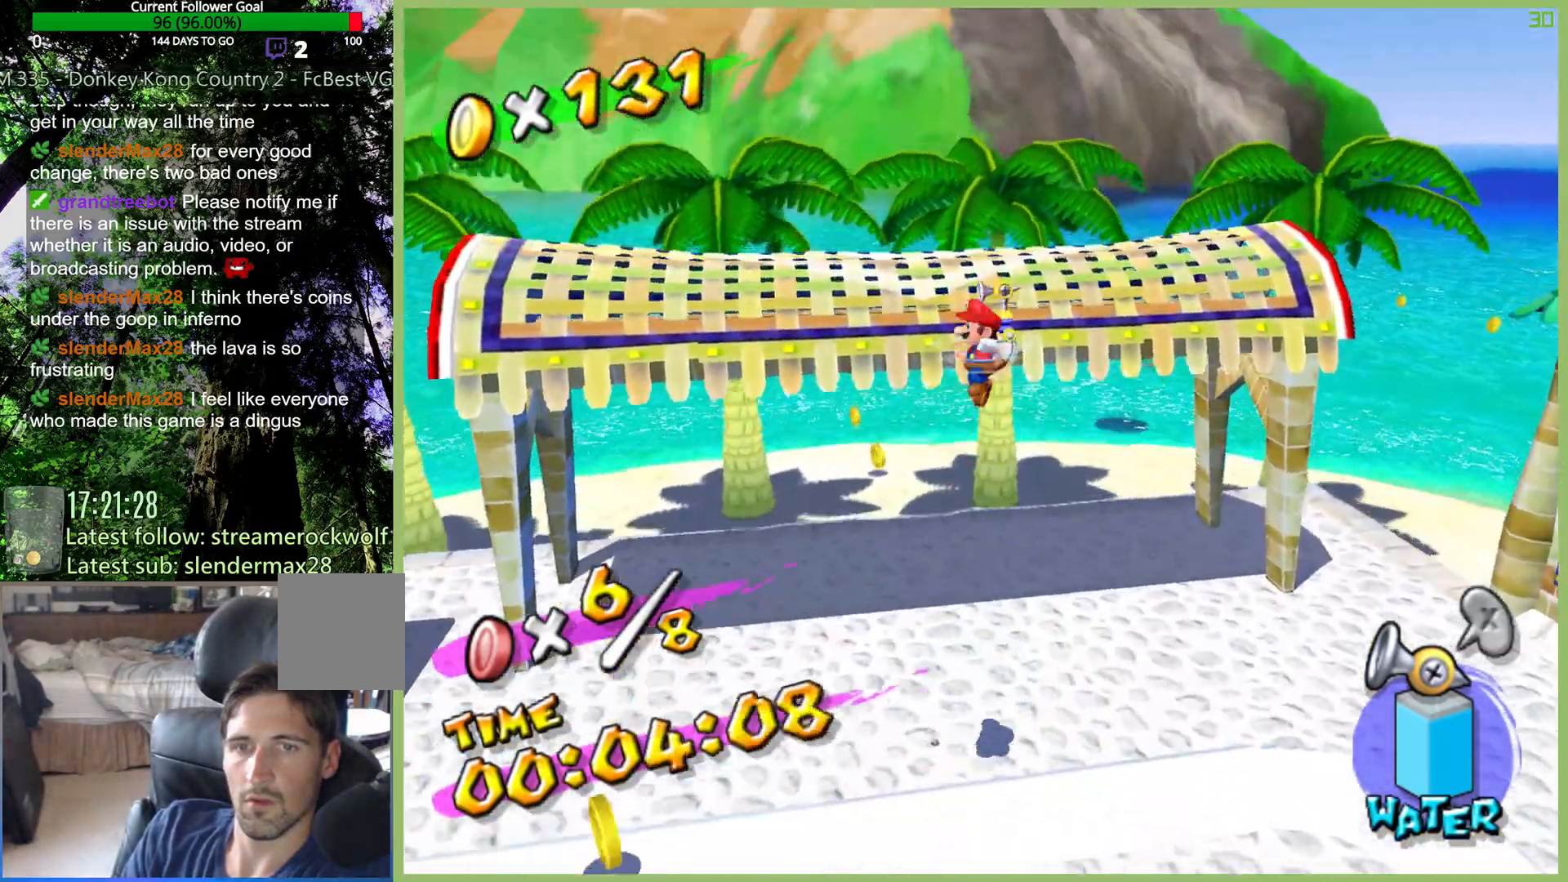
{"buttons": ["A"], "left_stick": "up-right", "right_stick": "center", "button_events": []}
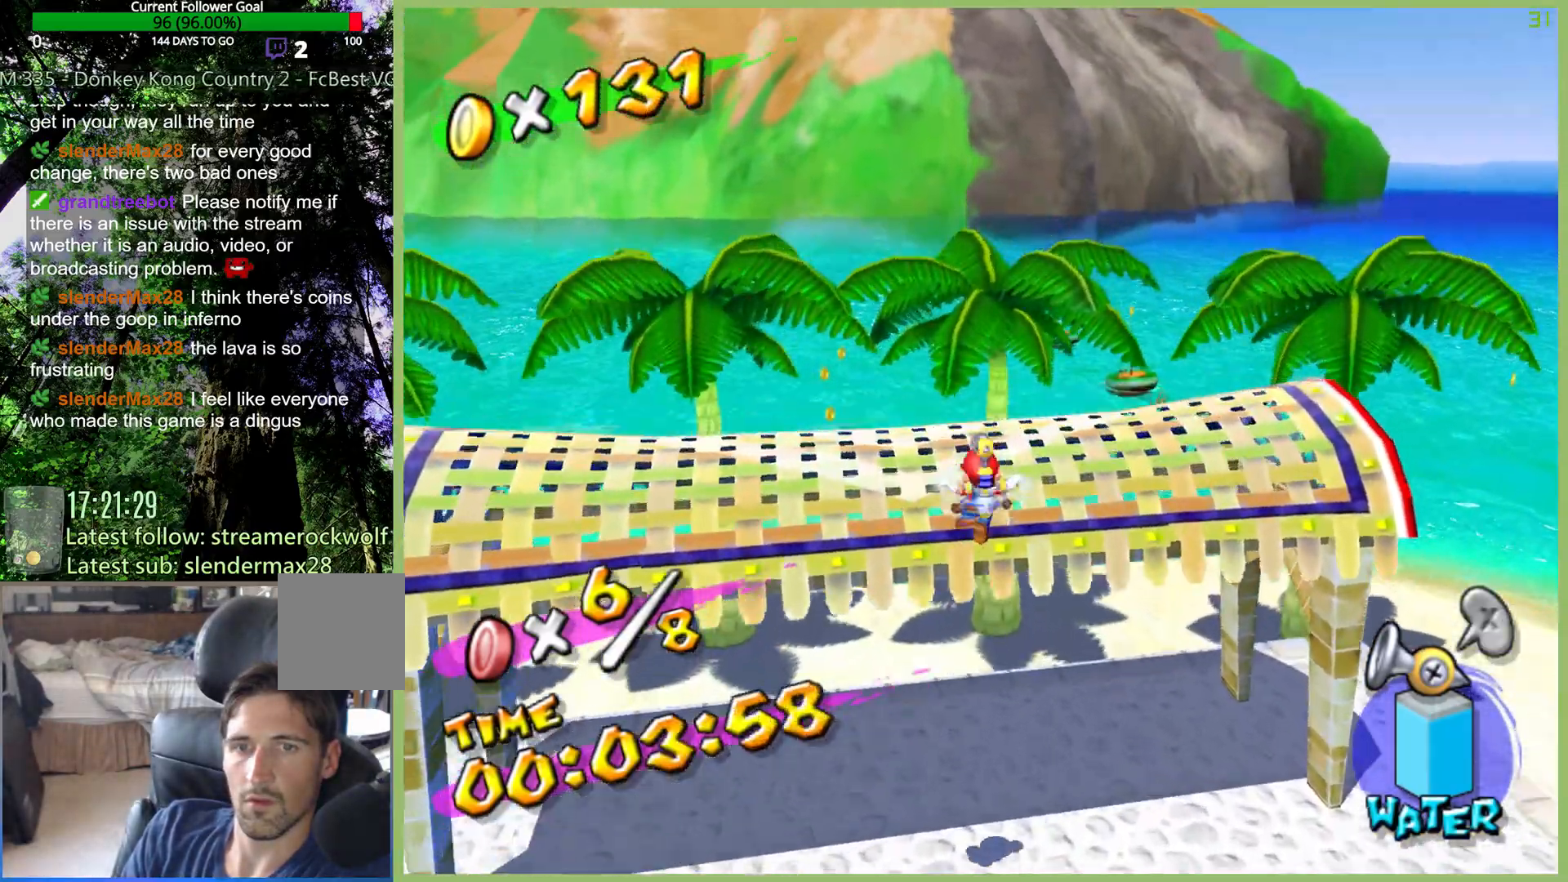
{"buttons": [], "left_stick": "center", "right_stick": "center", "button_events": [[100, "A", "up"]]}
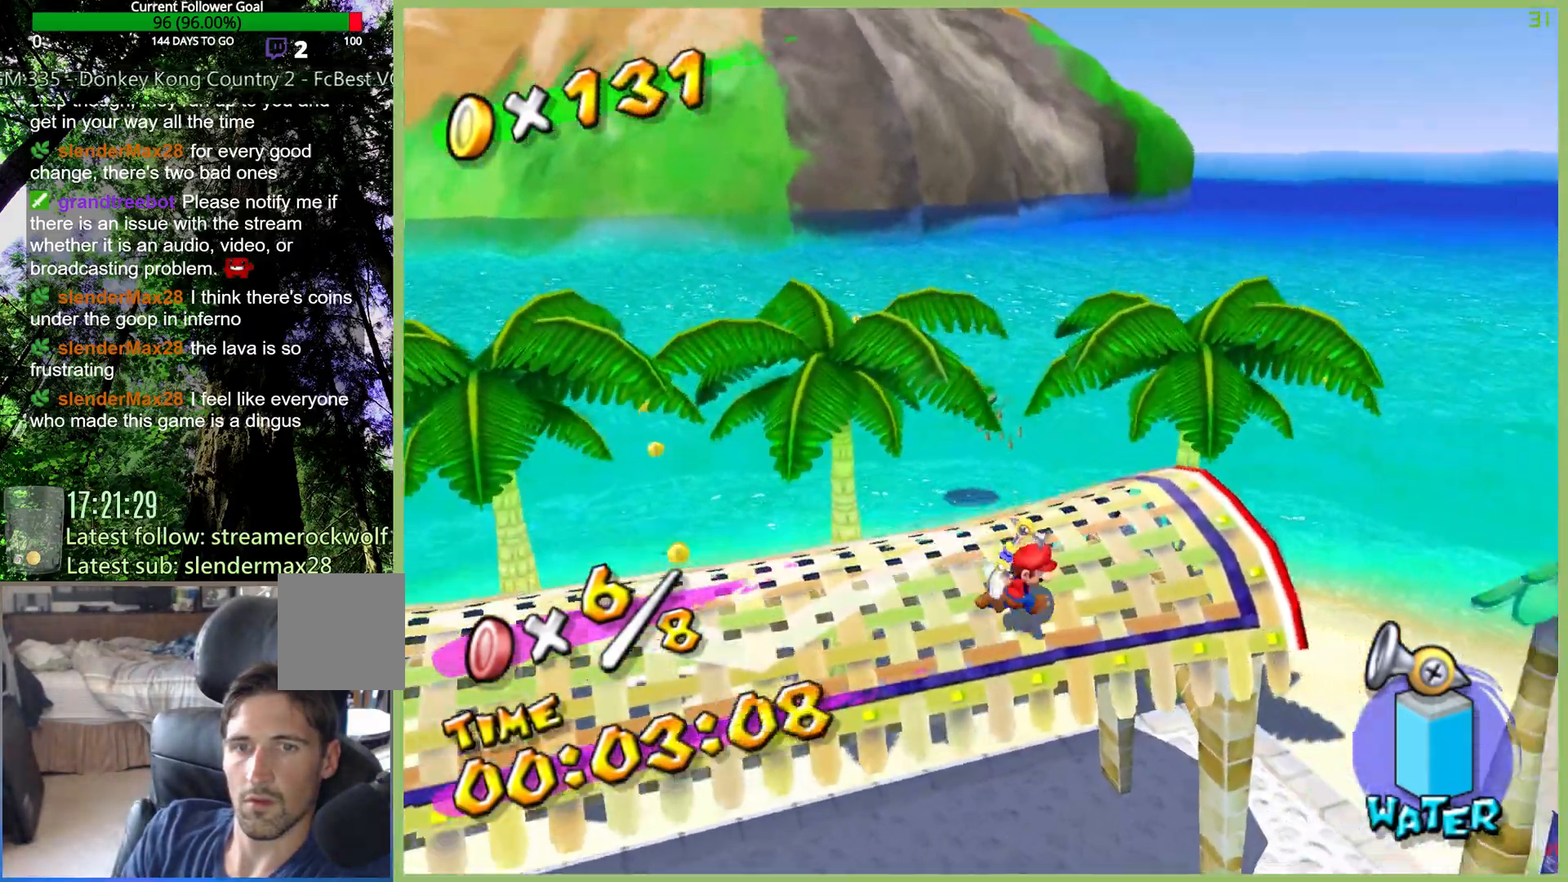
{"buttons": [], "left_stick": "center", "right_stick": "left", "button_events": []}
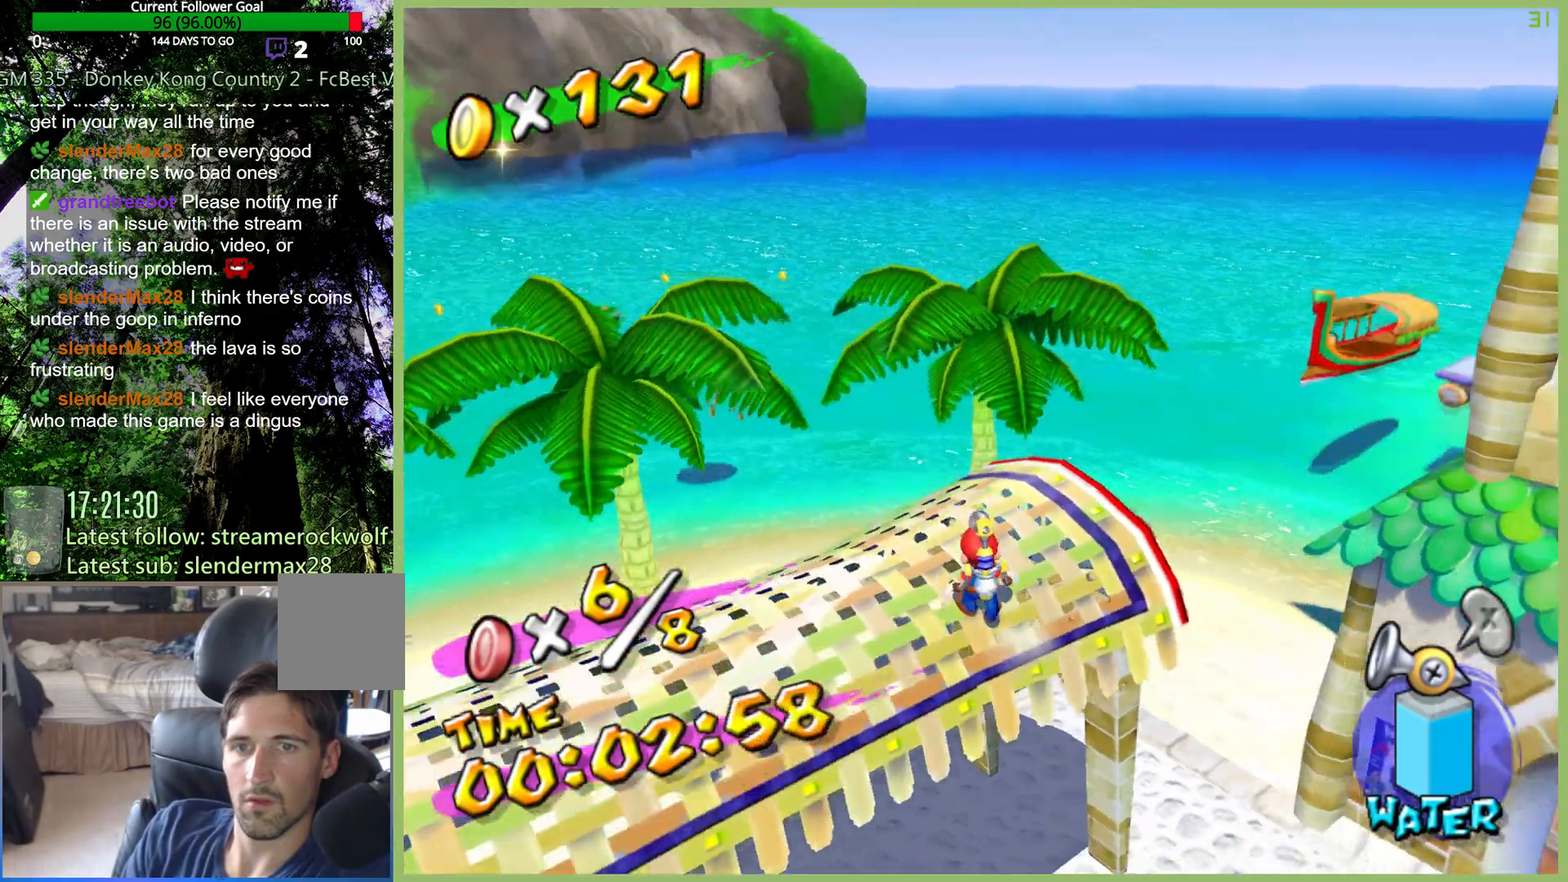
{"buttons": [], "left_stick": "center", "right_stick": "left", "button_events": []}
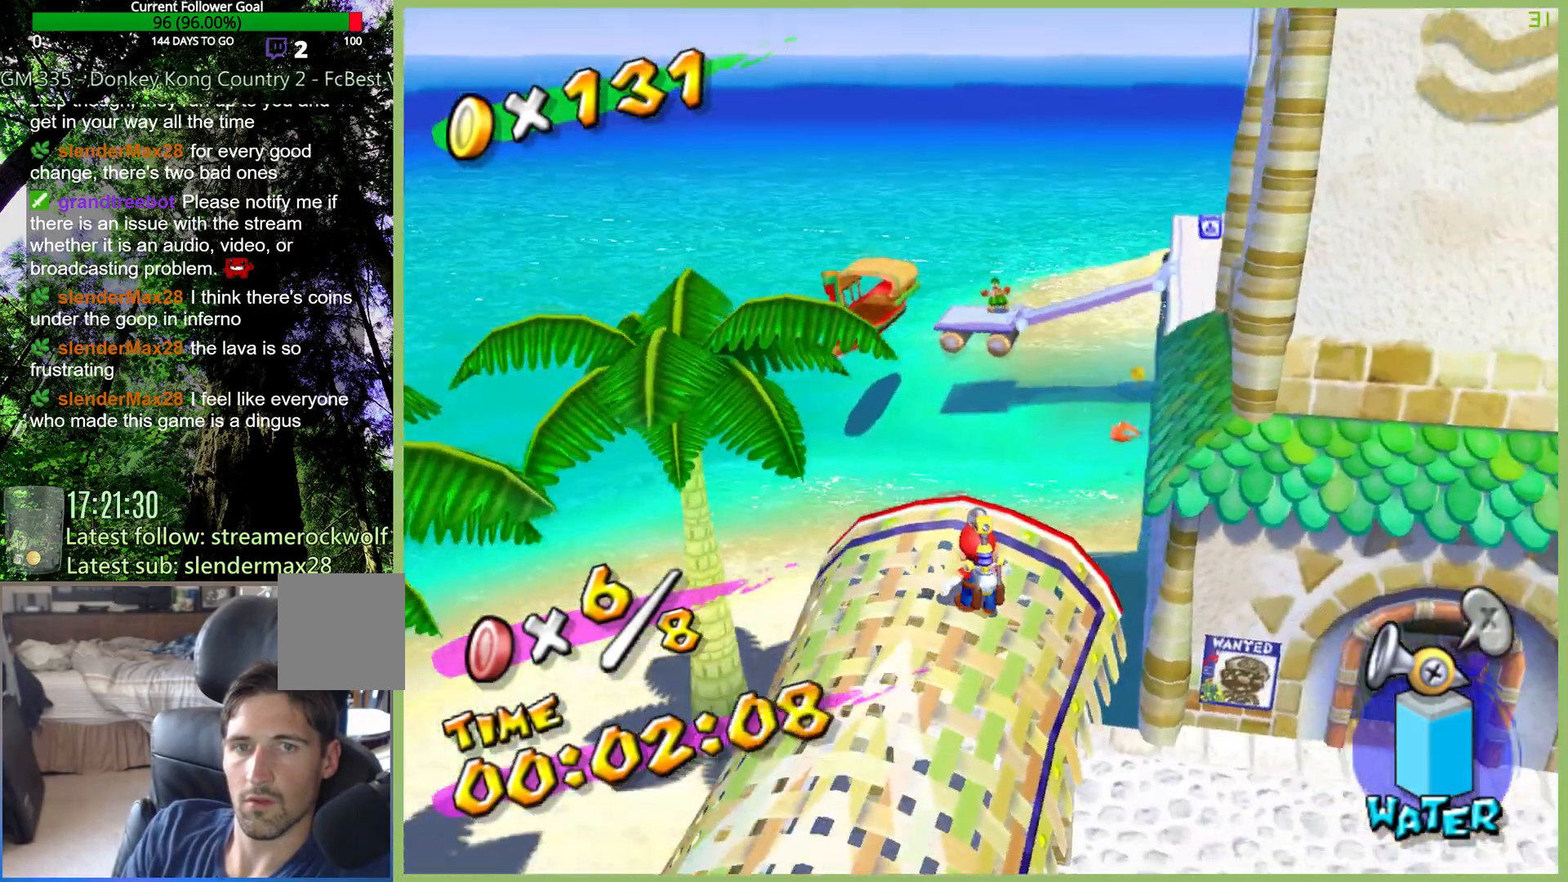
{"buttons": [], "left_stick": "up", "right_stick": "center", "button_events": []}
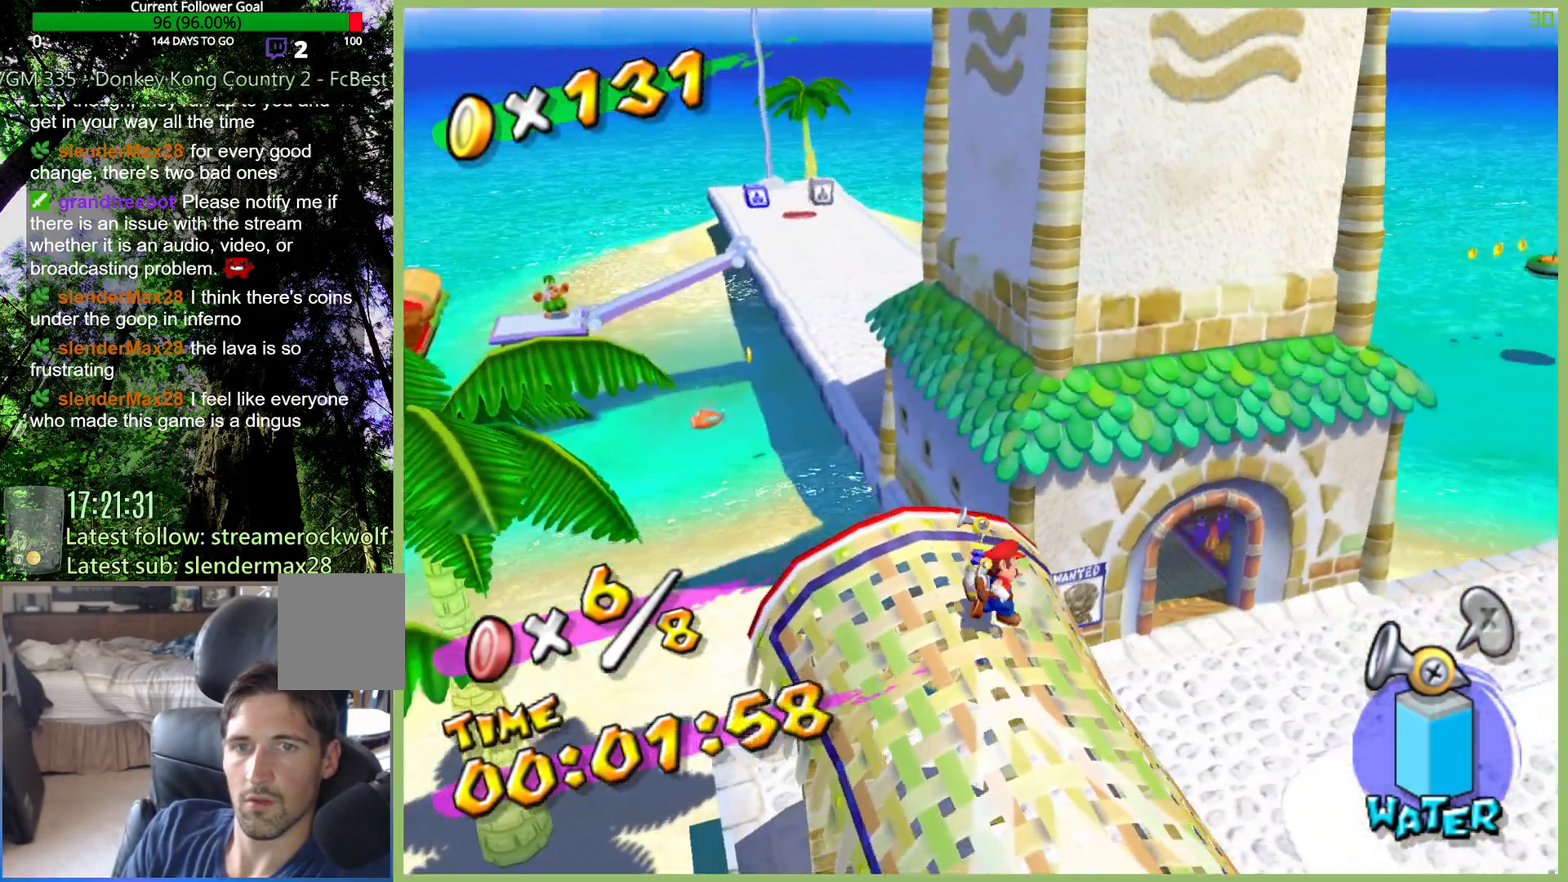
{"buttons": [], "left_stick": "up", "right_stick": "center", "button_events": []}
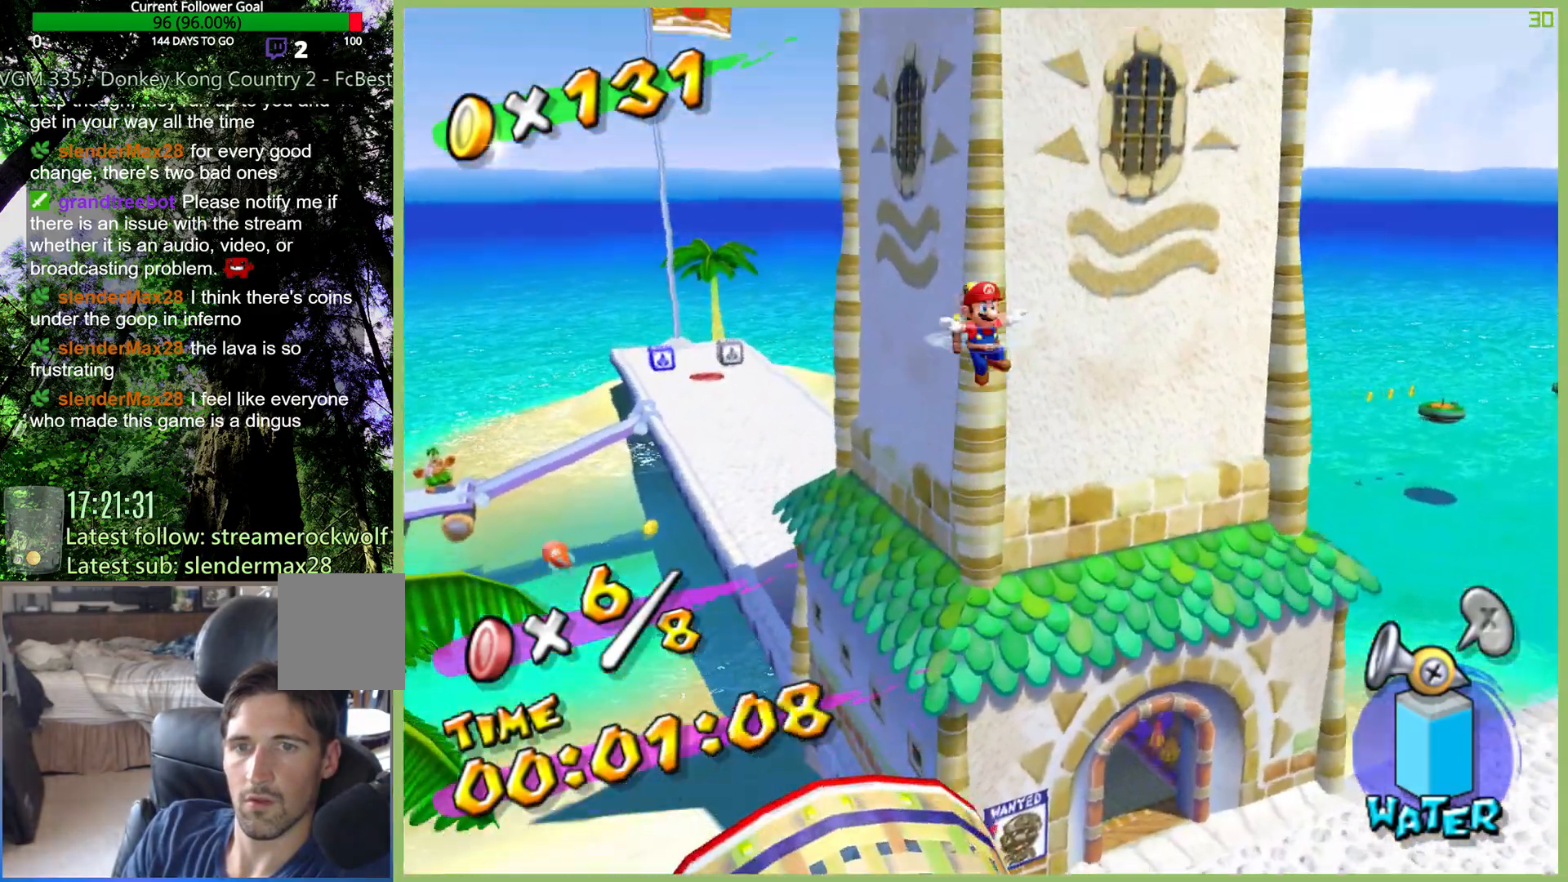
{"buttons": [], "left_stick": "up", "right_stick": "center", "button_events": []}
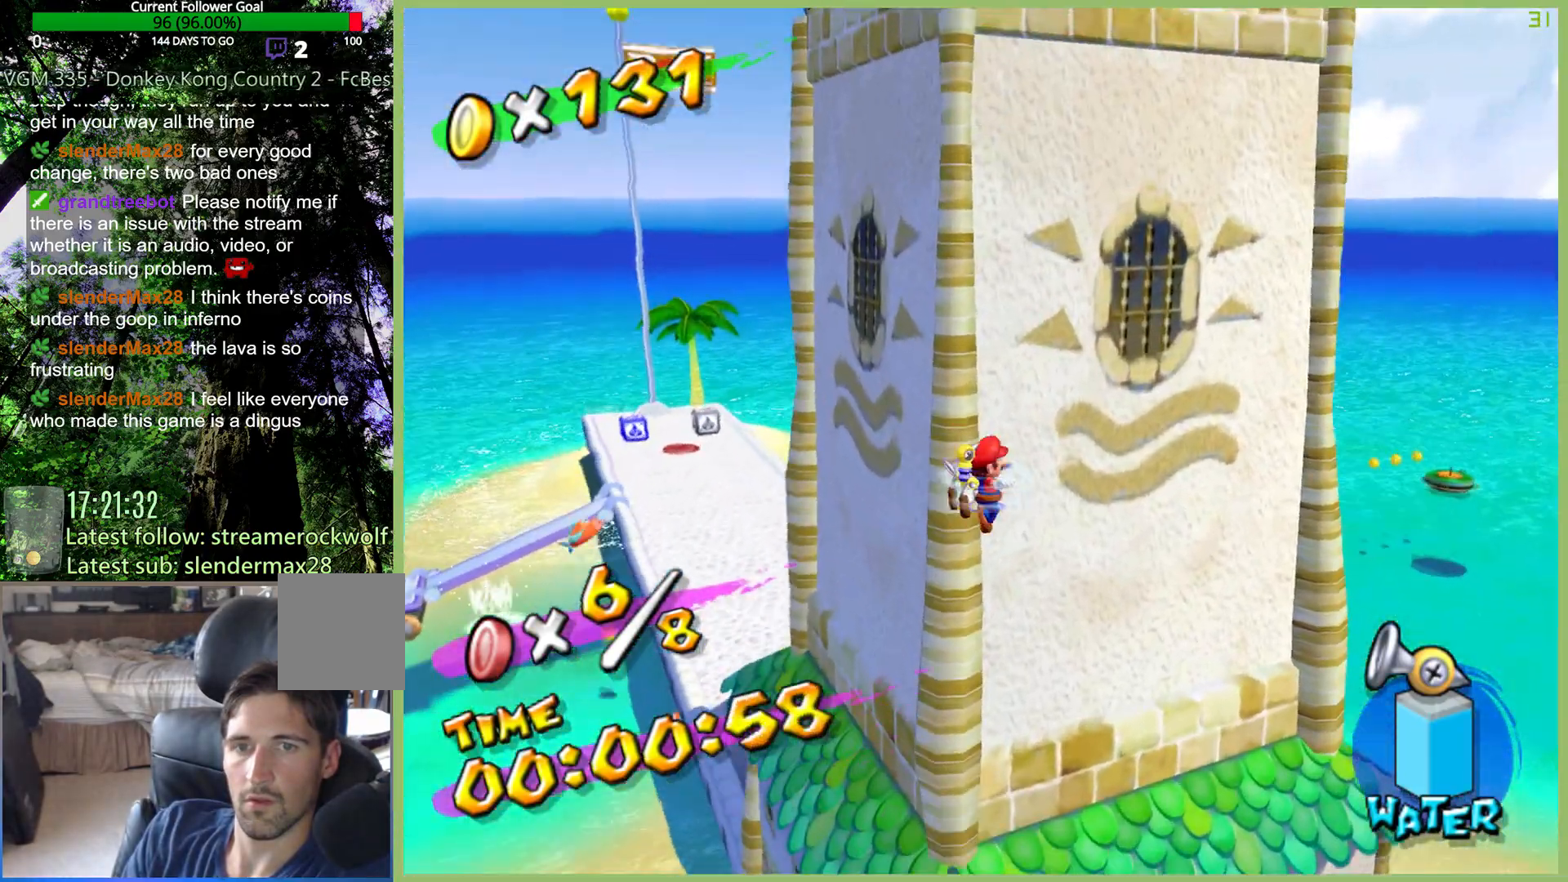
{"buttons": [], "left_stick": "down-left", "right_stick": "center", "button_events": []}
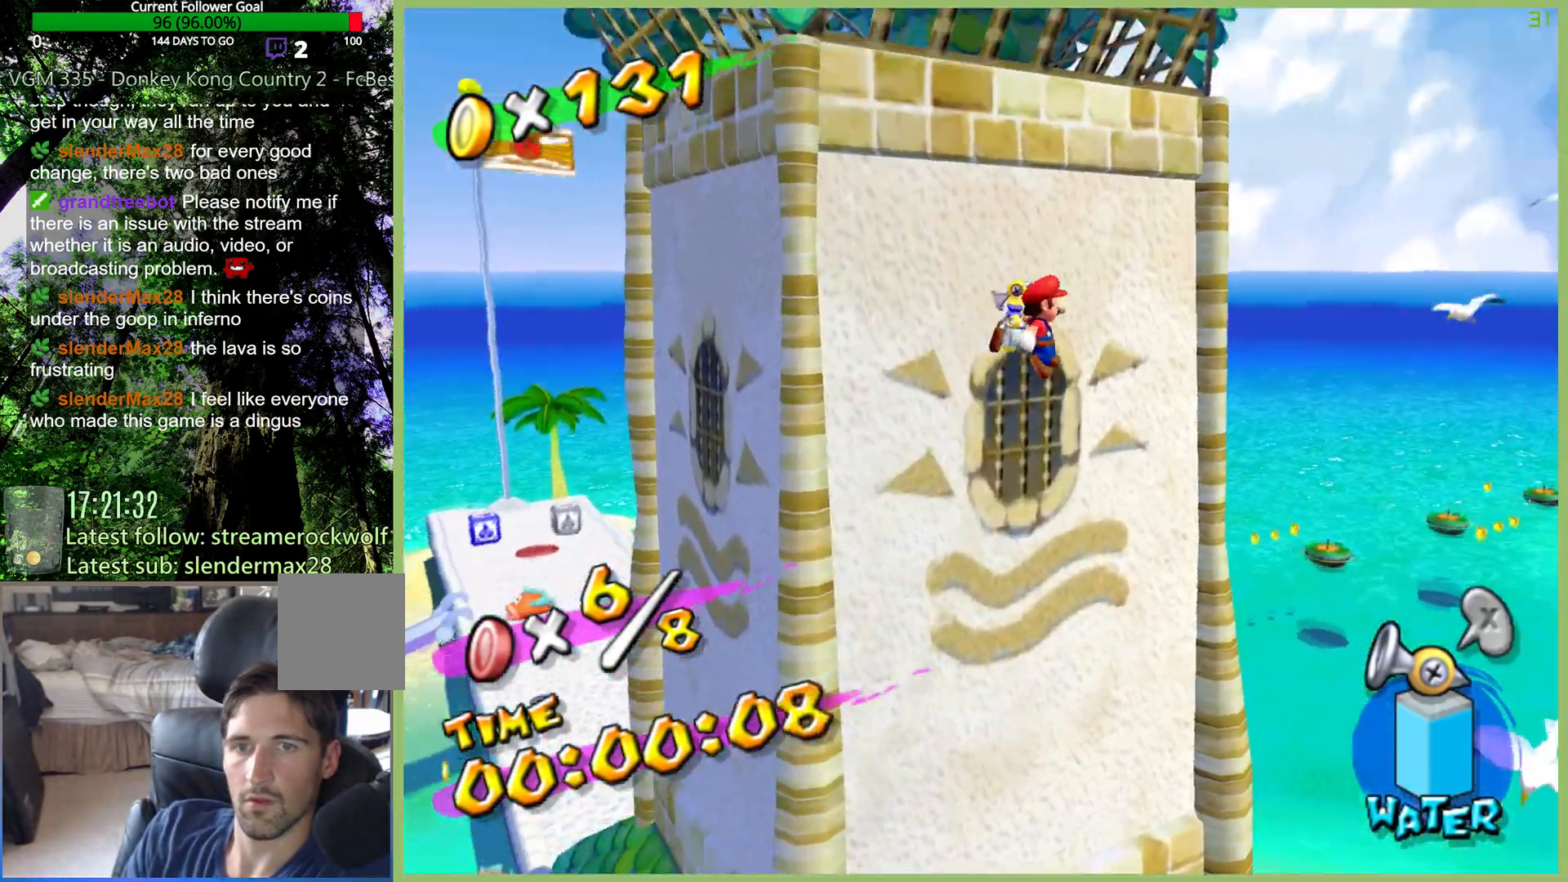
{"buttons": [], "left_stick": "left", "right_stick": "center", "button_events": []}
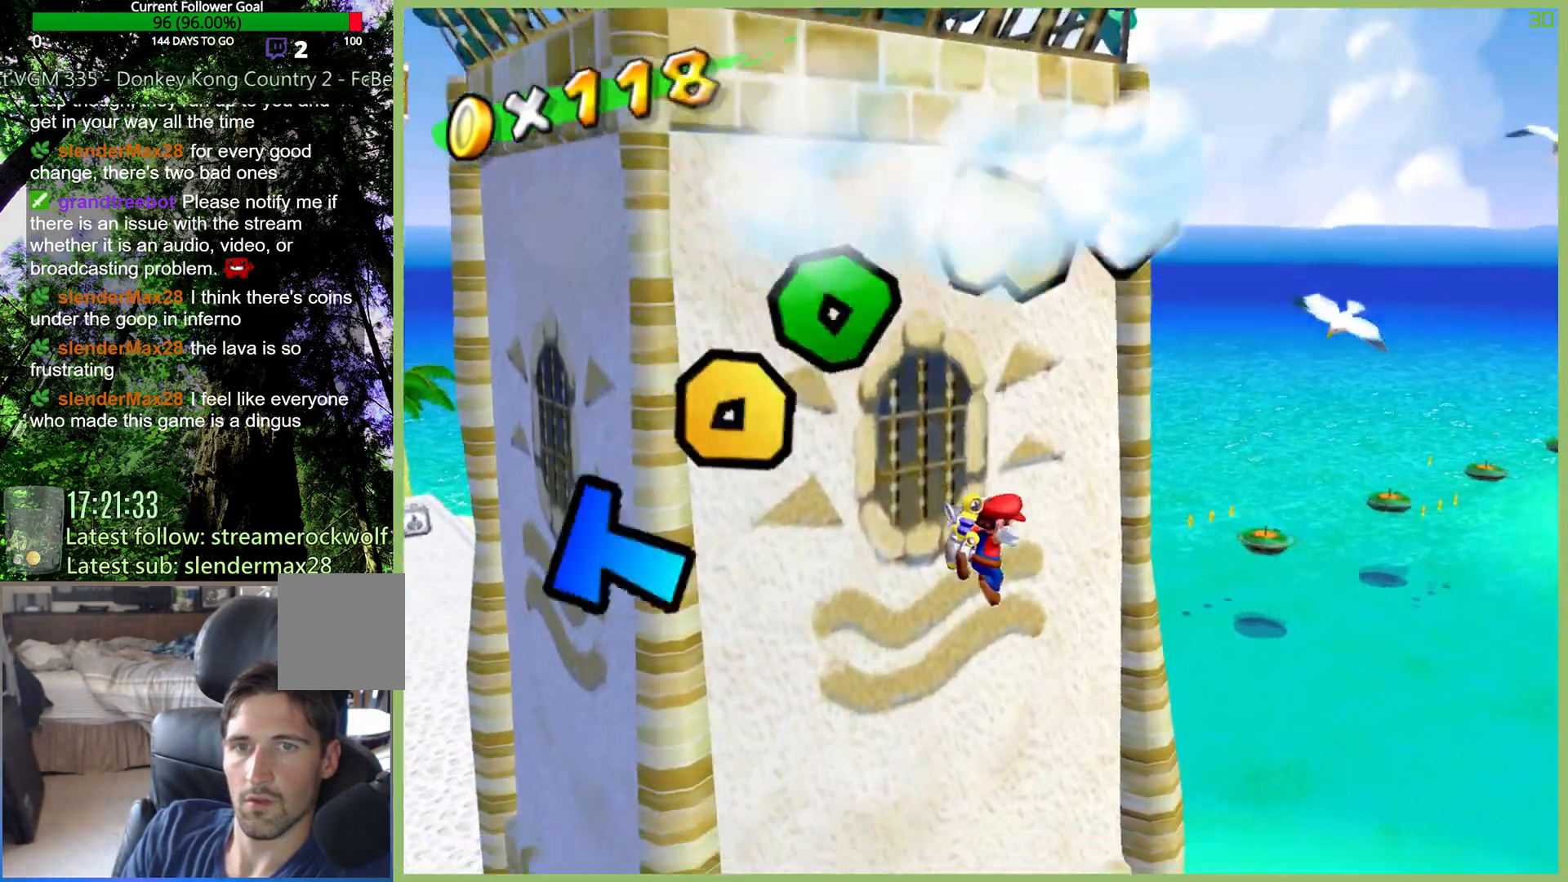
{"buttons": [], "left_stick": "center", "right_stick": "center", "button_events": []}